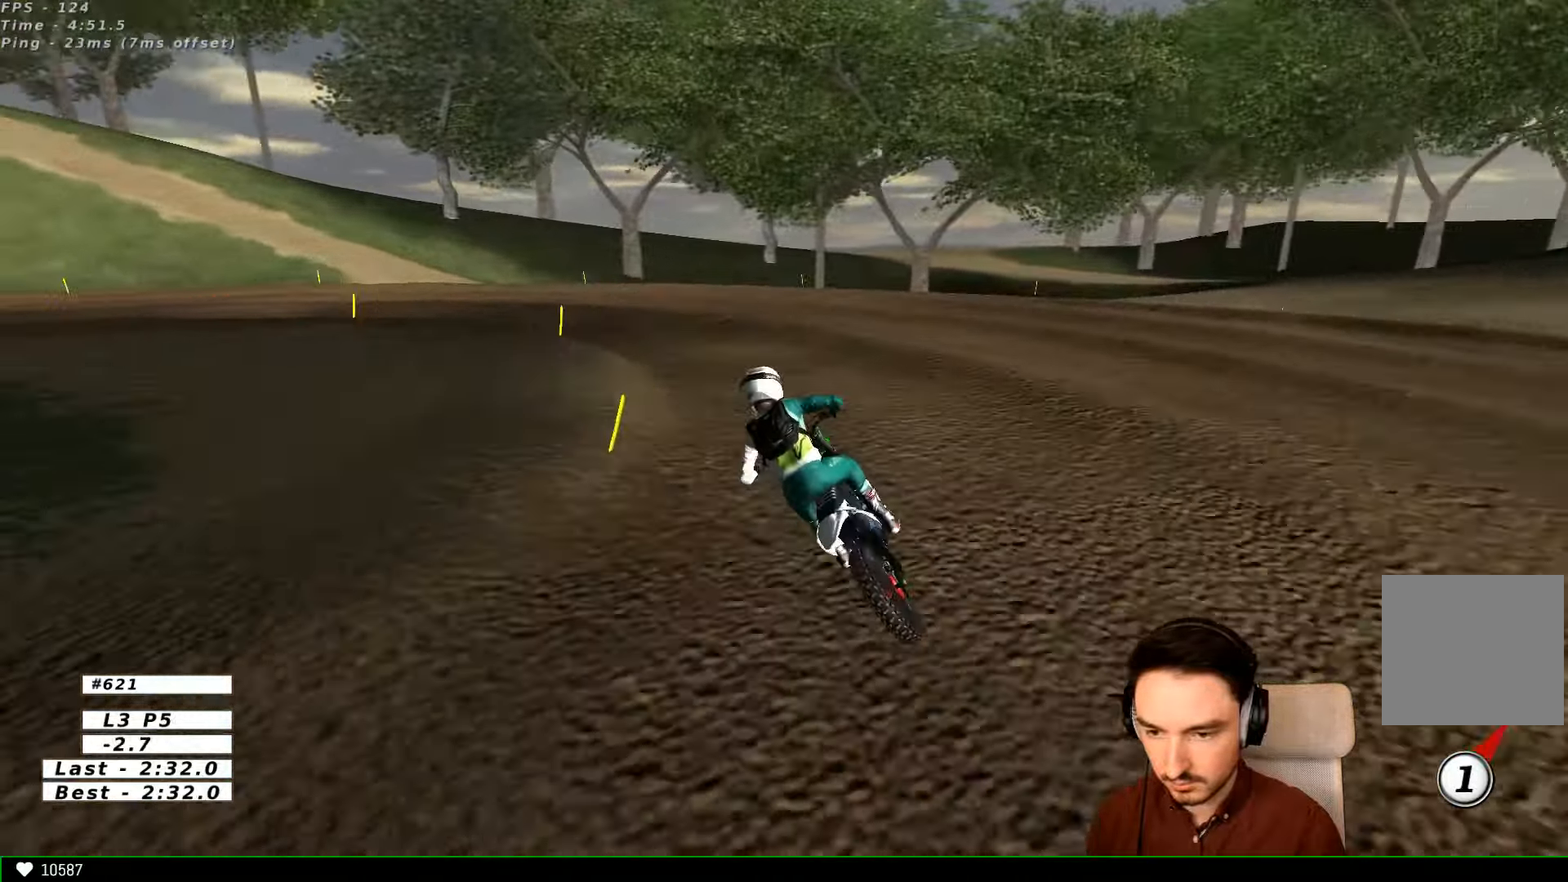
Gameplay with a controller (Xbox layout); each line is a JSON object with the inputs held at the frame after it (dt_ms = milliseconds from this image to that frame). "events" lists button and stick changes between this image and that frame as [ms after this image, input, new state], when the widget could be followed in between. Not read: L1 L3 R3.
{"dt_ms": 500, "buttons": [], "left_stick": "center", "right_stick": "center", "events": [[34, "left_stick", "center"]]}
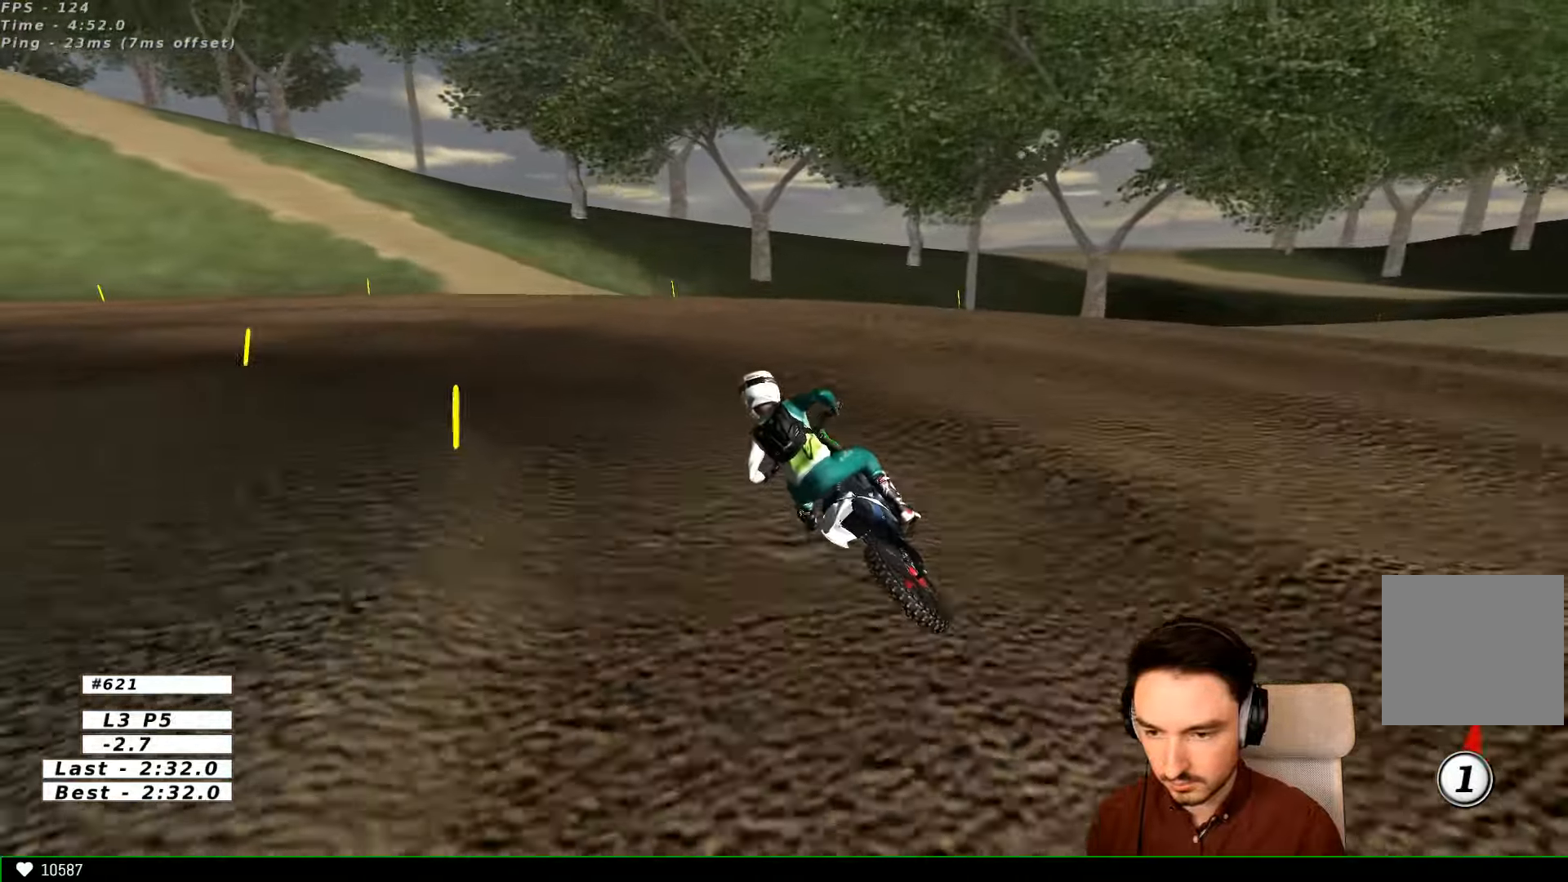
{"dt_ms": 500, "buttons": [], "left_stick": "center", "right_stick": "center", "events": [[67, "left_stick", "left"], [434, "left_stick", "center"]]}
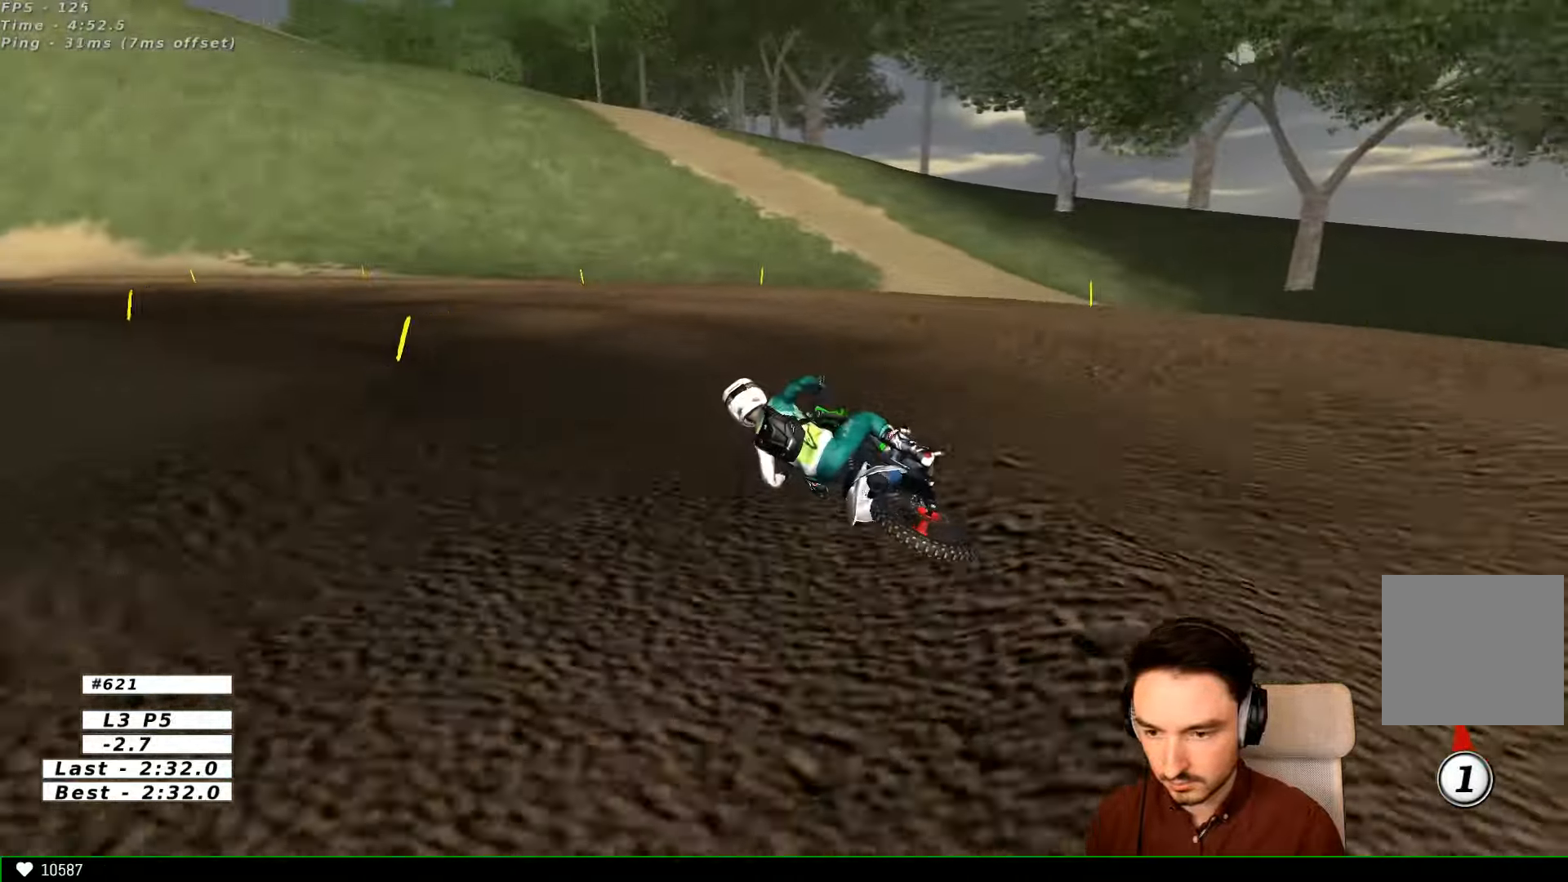
{"dt_ms": 500, "buttons": [], "left_stick": "center", "right_stick": "center", "events": [[67, "left_stick", "right"], [367, "left_stick", "center"]]}
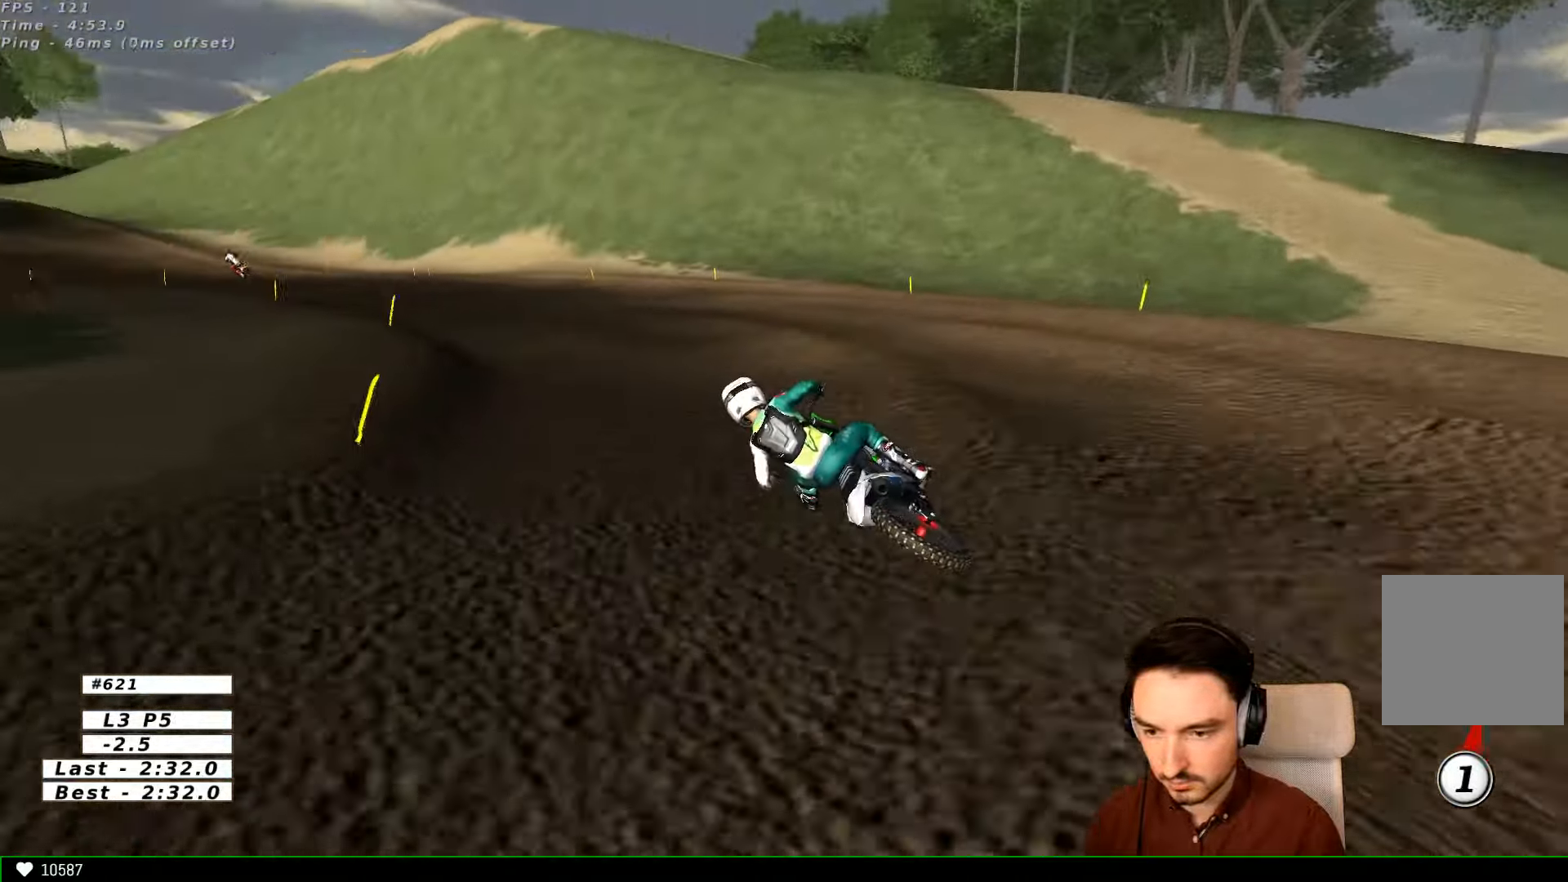
{"dt_ms": 500, "buttons": ["R2"], "left_stick": "center", "right_stick": "center", "events": [[167, "left_stick", "right"], [367, "R2", "down"], [467, "left_stick", "center"]]}
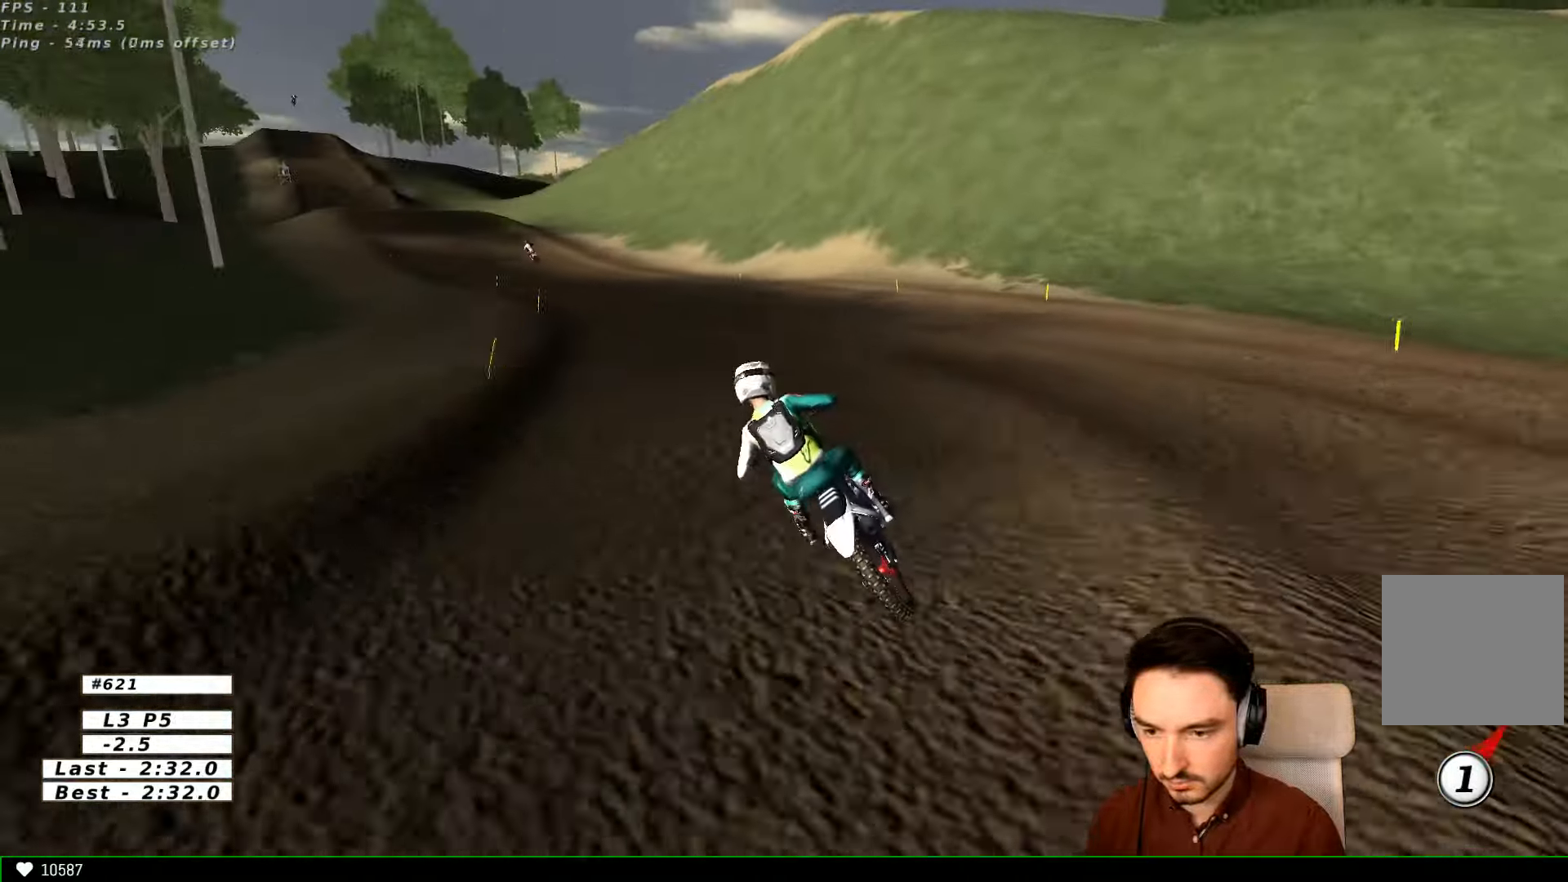
{"dt_ms": 500, "buttons": ["R2"], "left_stick": "center", "right_stick": "center", "events": [[134, "B", "down"], [167, "B", "up"]]}
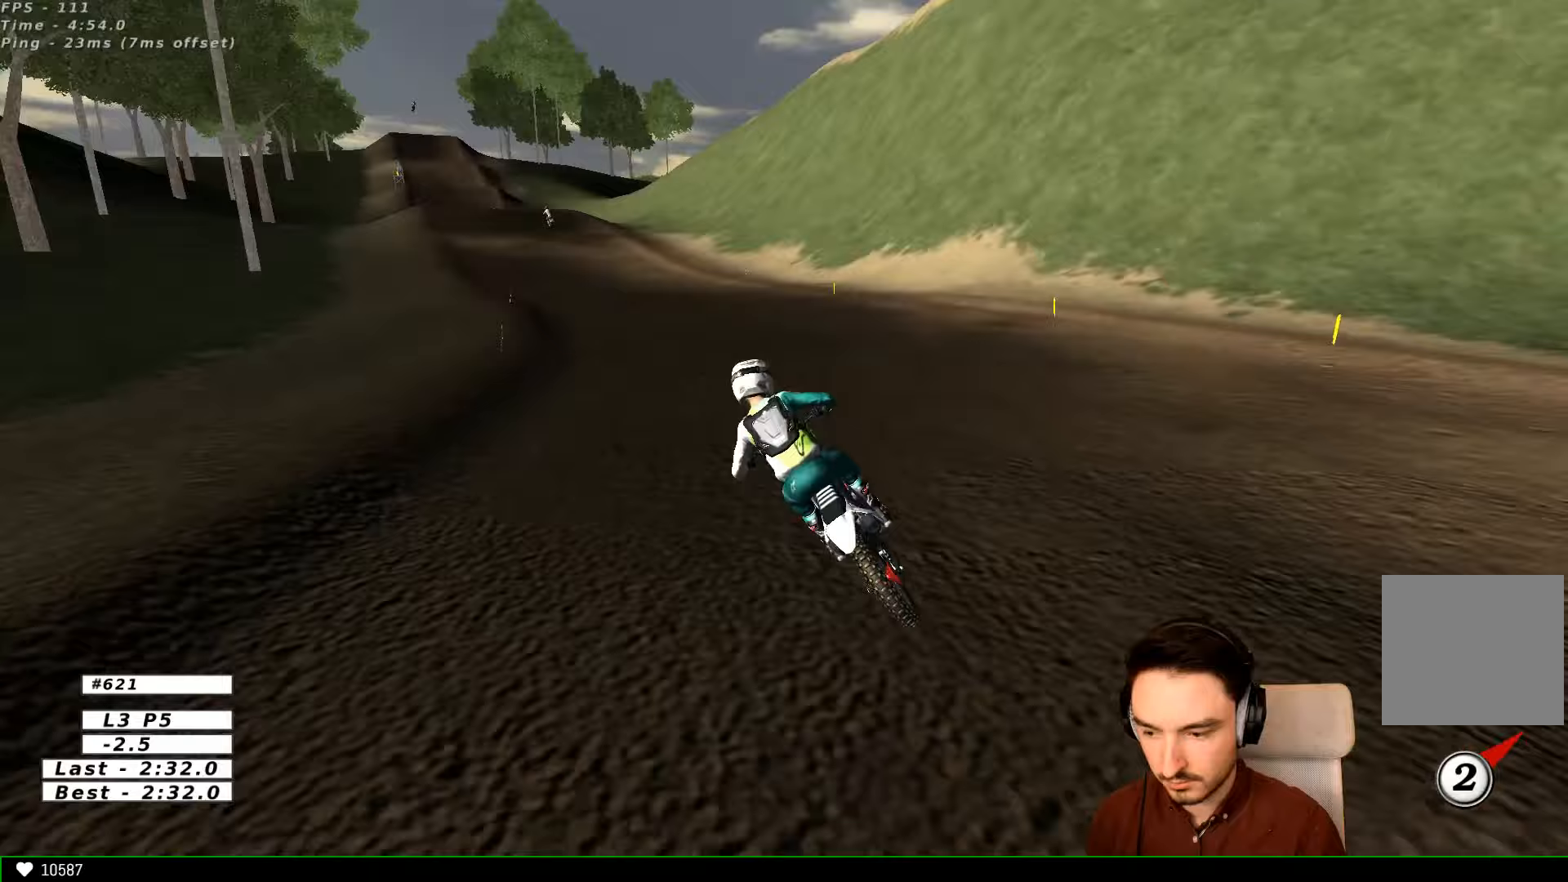
{"dt_ms": 500, "buttons": ["R2"], "left_stick": "center", "right_stick": "center", "events": [[367, "B", "down"], [467, "B", "up"]]}
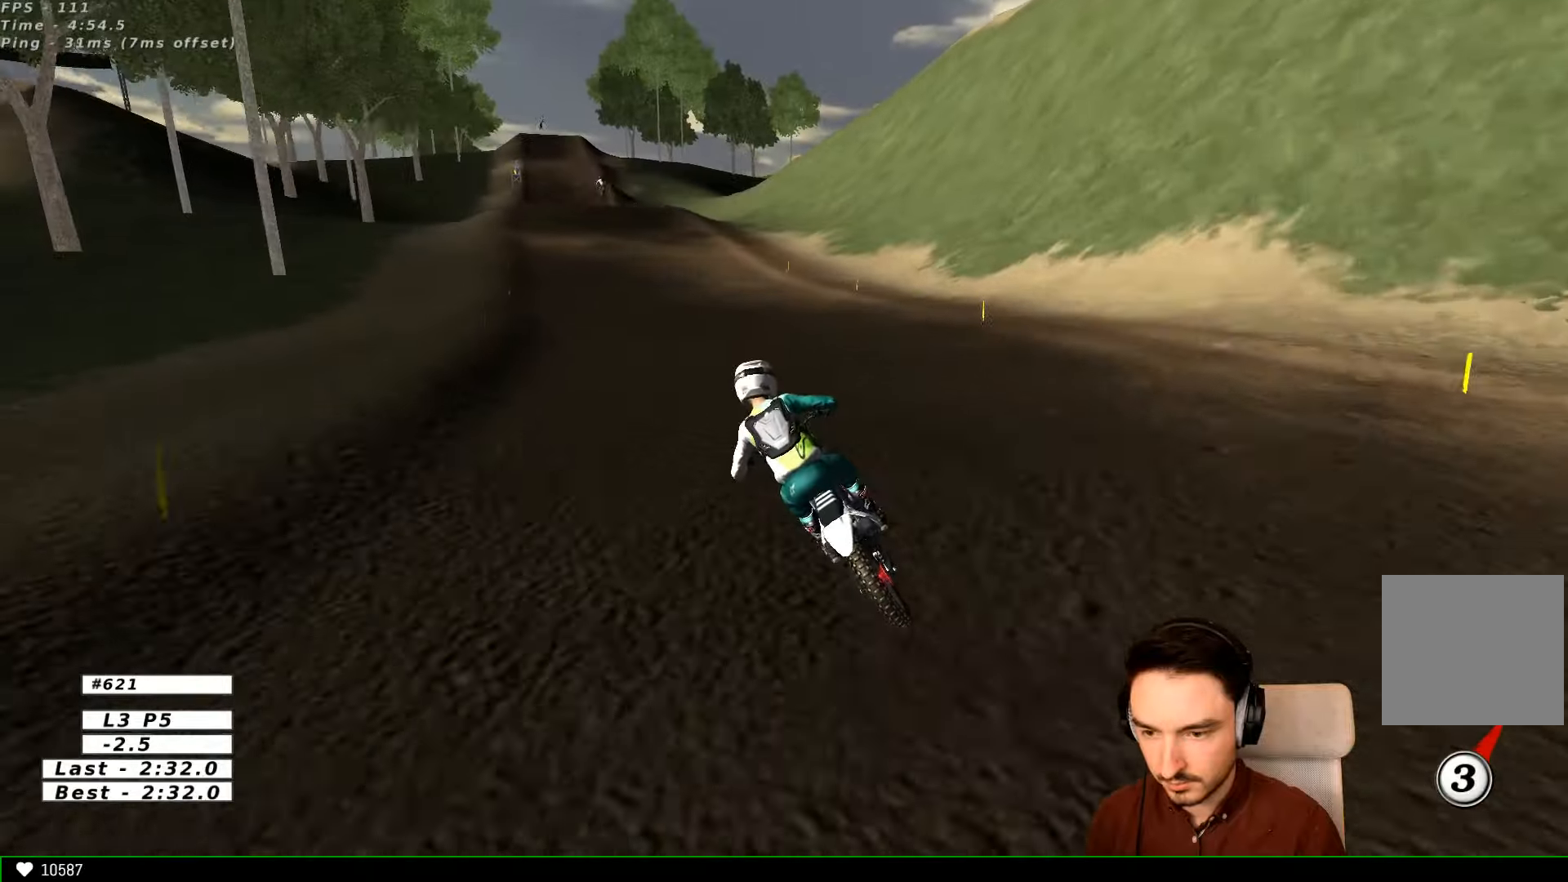
{"dt_ms": 500, "buttons": ["R2"], "left_stick": "center", "right_stick": "center", "events": []}
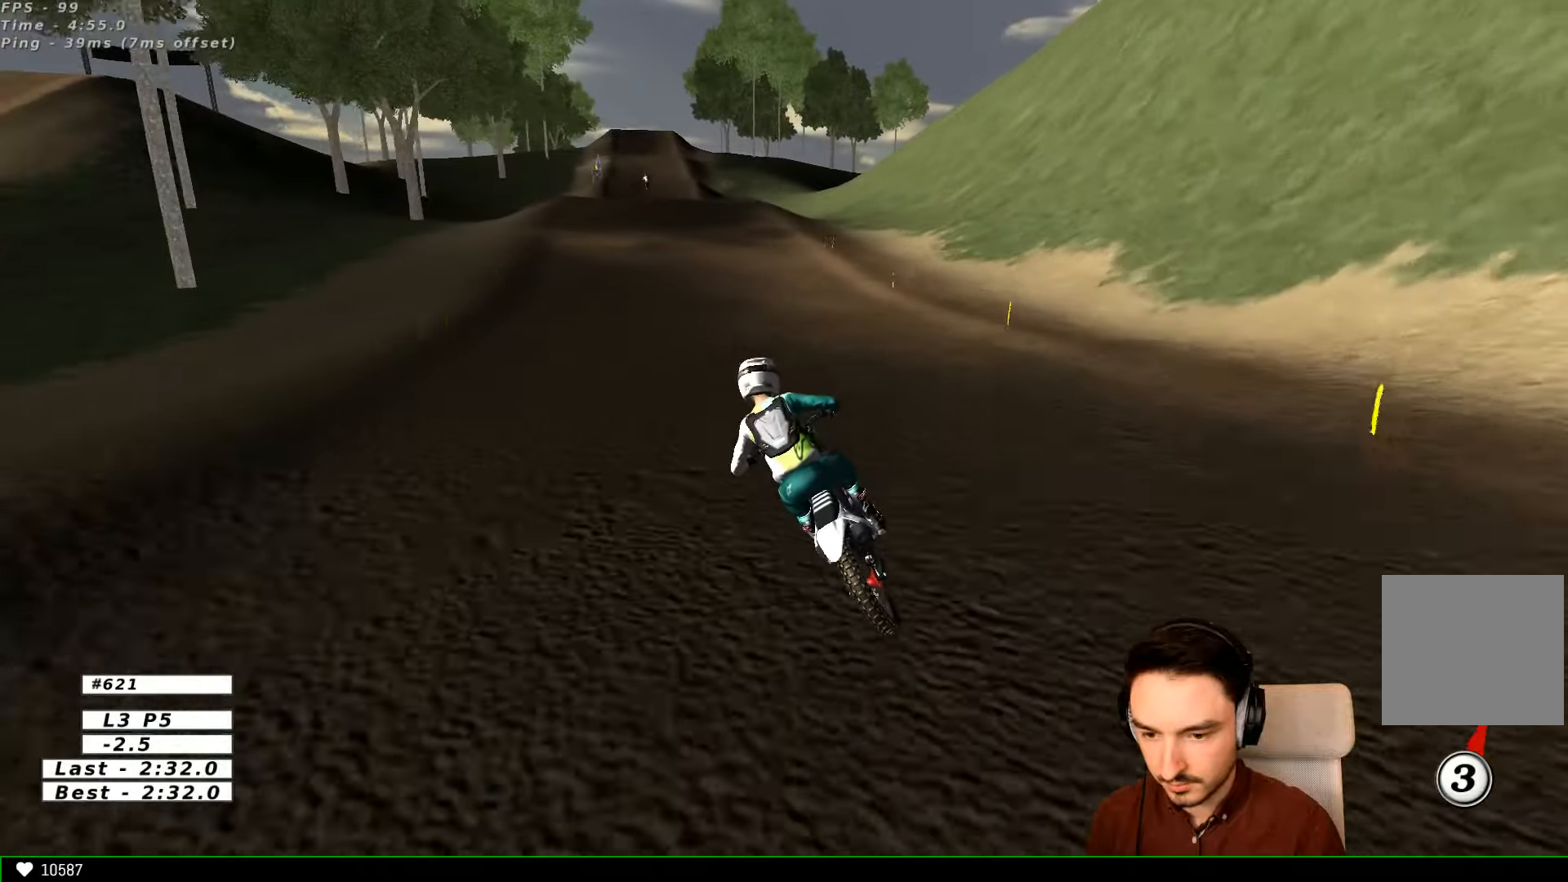
{"dt_ms": 500, "buttons": ["R2"], "left_stick": "right", "right_stick": "center", "events": [[267, "B", "down"], [367, "B", "up"], [467, "left_stick", "right"]]}
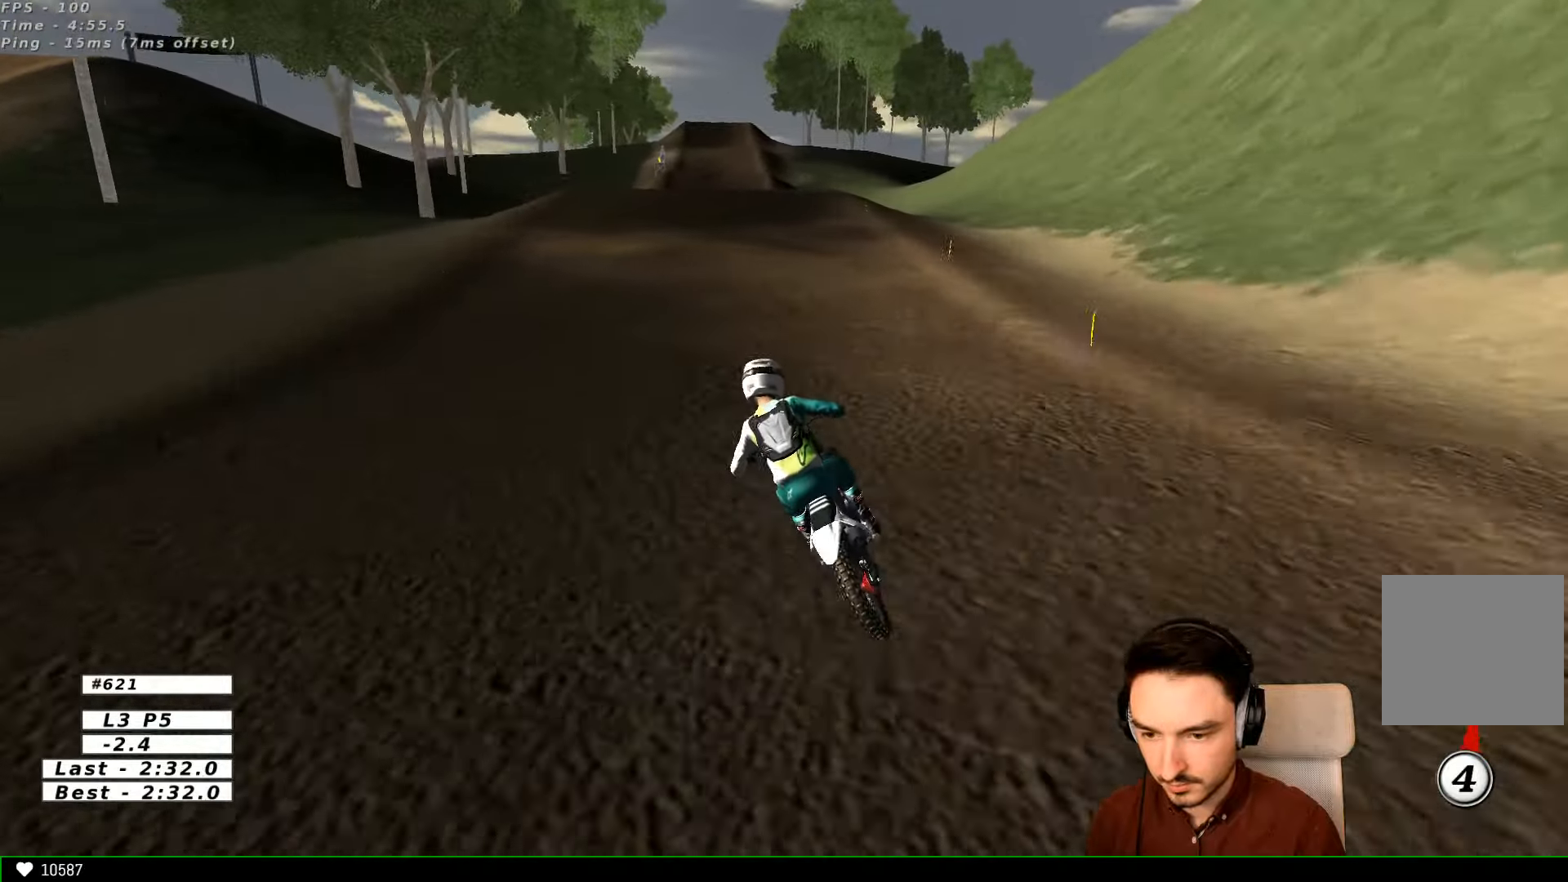
{"dt_ms": 500, "buttons": ["R2"], "left_stick": "right", "right_stick": "center", "events": [[233, "left_stick", "center"], [367, "left_stick", "right"]]}
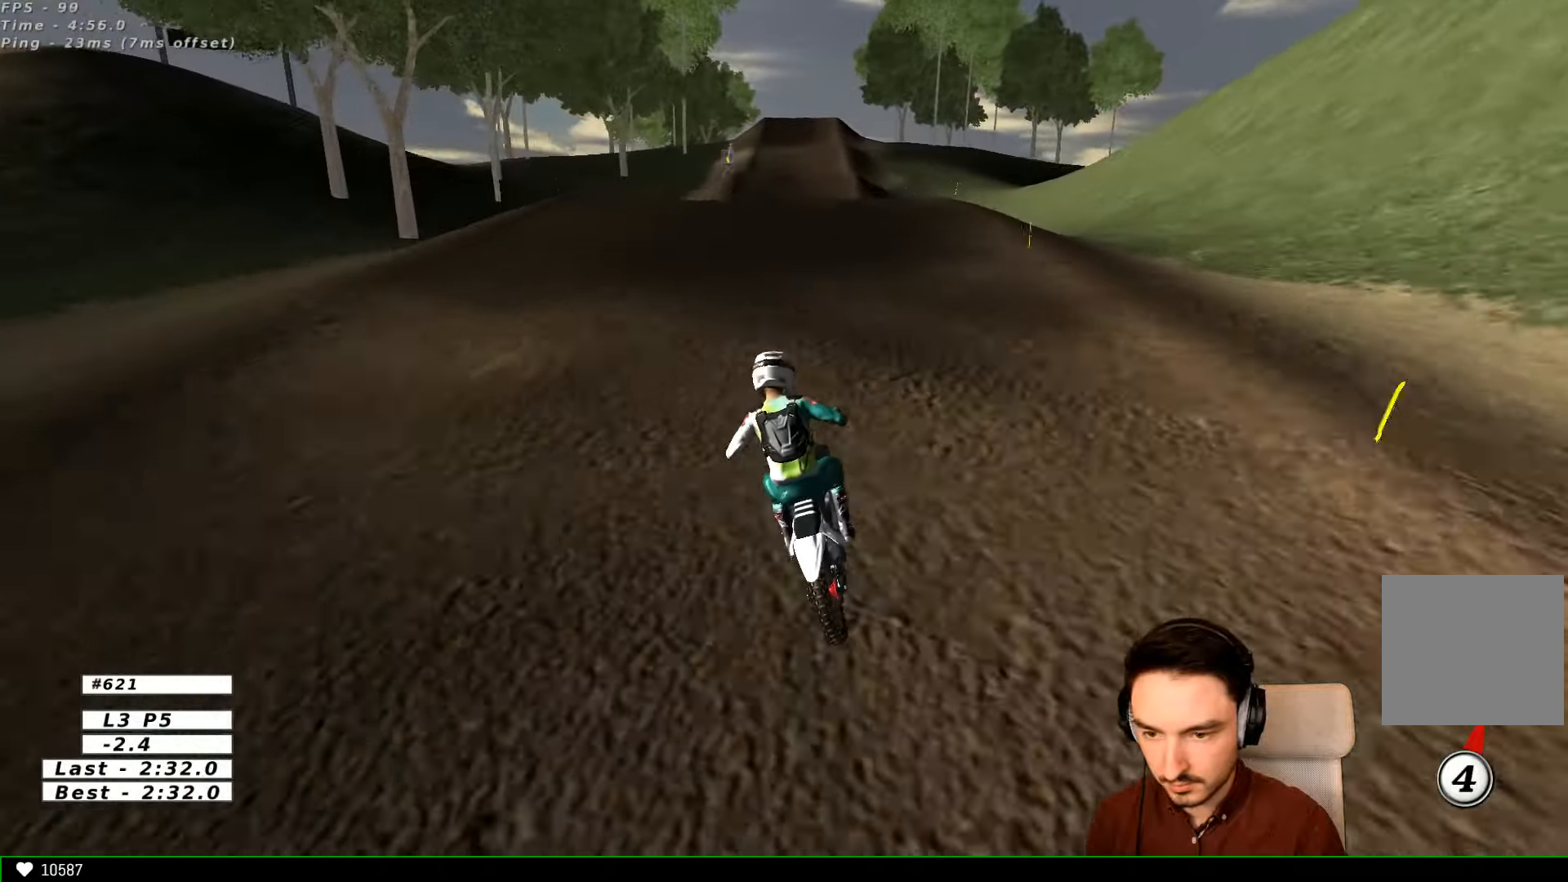
{"dt_ms": 500, "buttons": [], "left_stick": "center", "right_stick": "center", "events": [[267, "R2", "up"], [333, "left_stick", "center"]]}
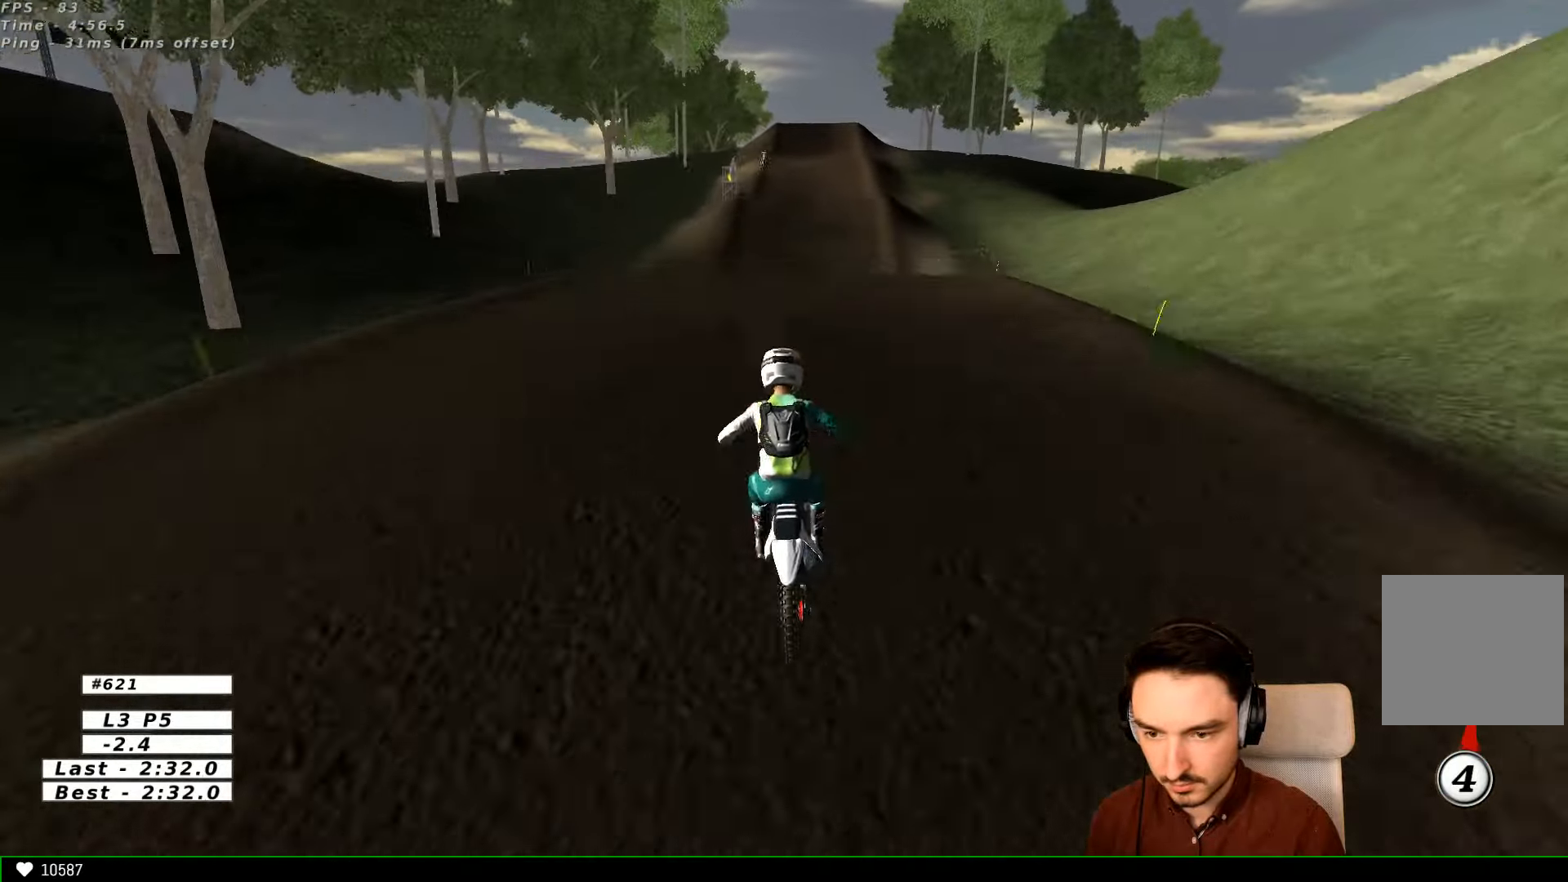
{"dt_ms": 500, "buttons": ["R2"], "left_stick": "down", "right_stick": "center", "events": [[67, "left_stick", "down"], [367, "R2", "down"]]}
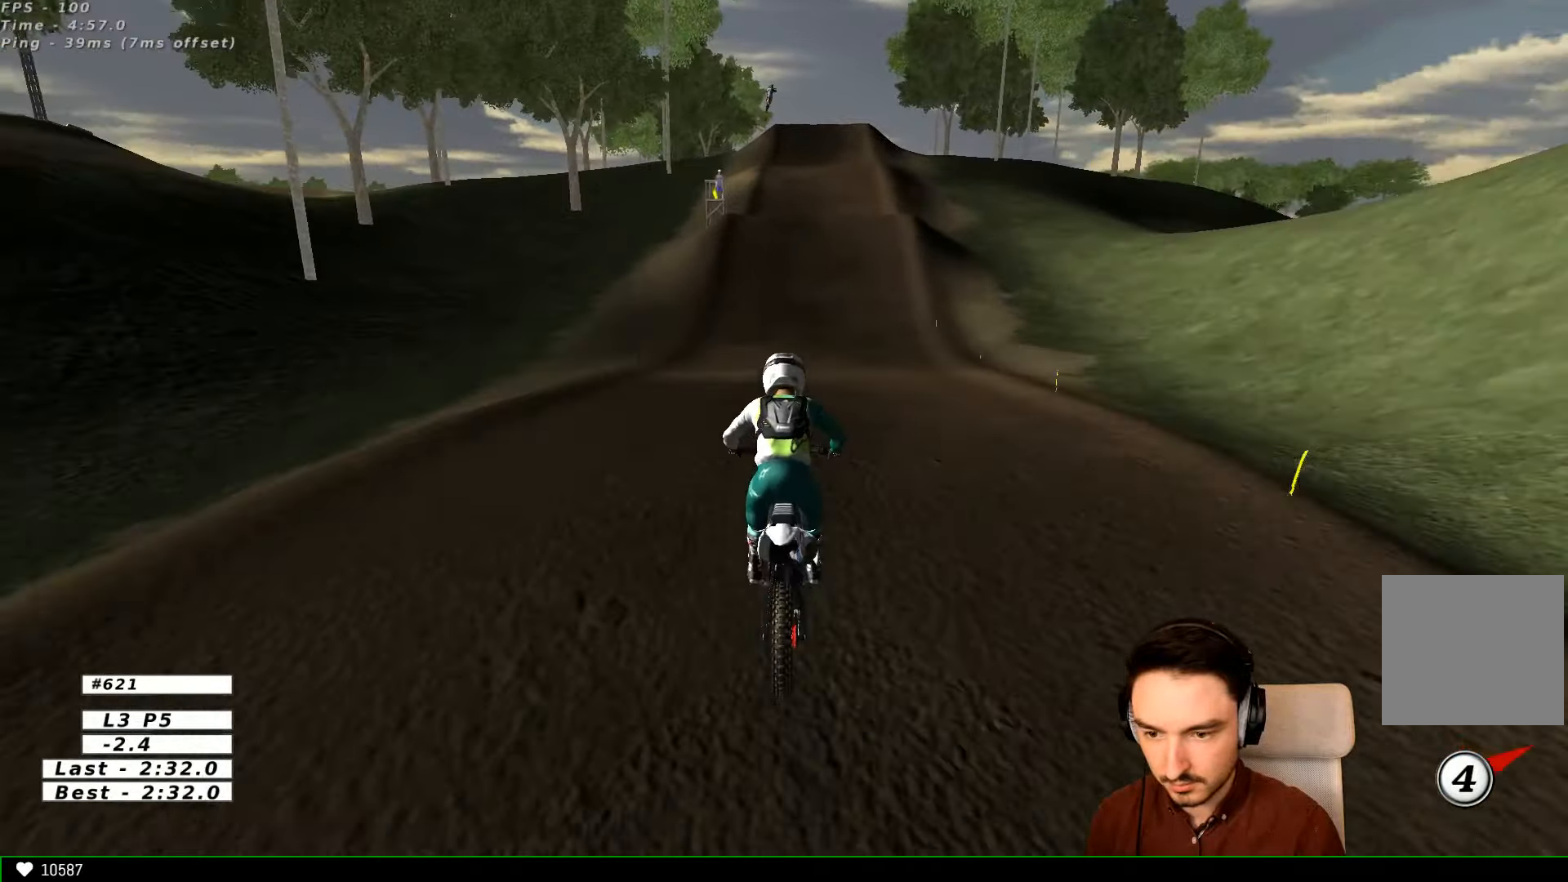
{"dt_ms": 500, "buttons": ["R2"], "left_stick": "center", "right_stick": "center", "events": [[367, "left_stick", "center"]]}
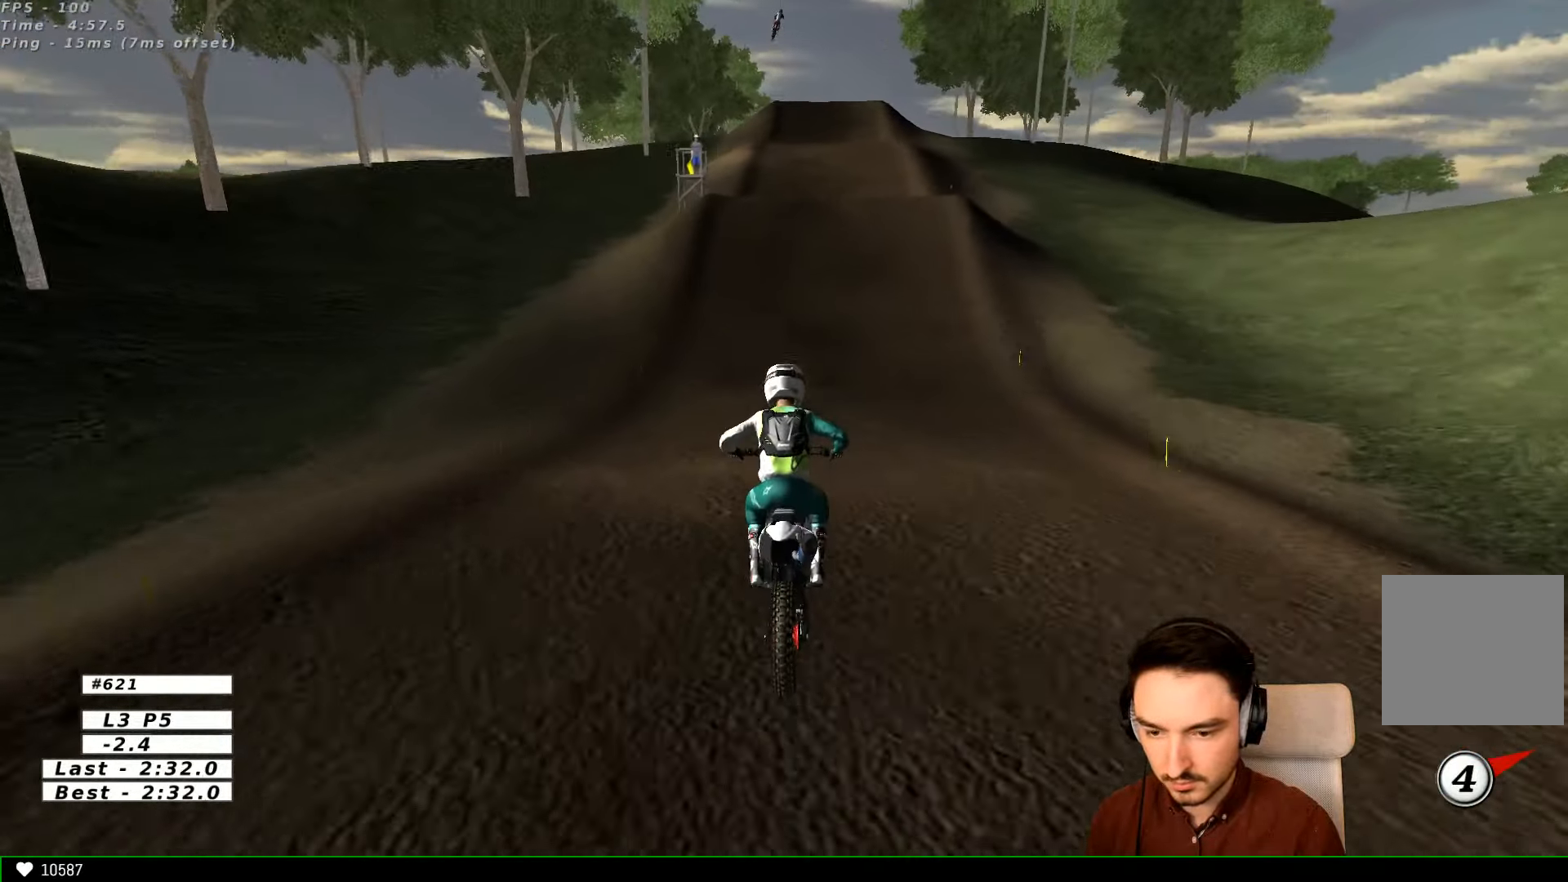
{"dt_ms": 500, "buttons": ["R2"], "left_stick": "center", "right_stick": "center", "events": [[67, "left_stick", "right"], [167, "left_stick", "center"]]}
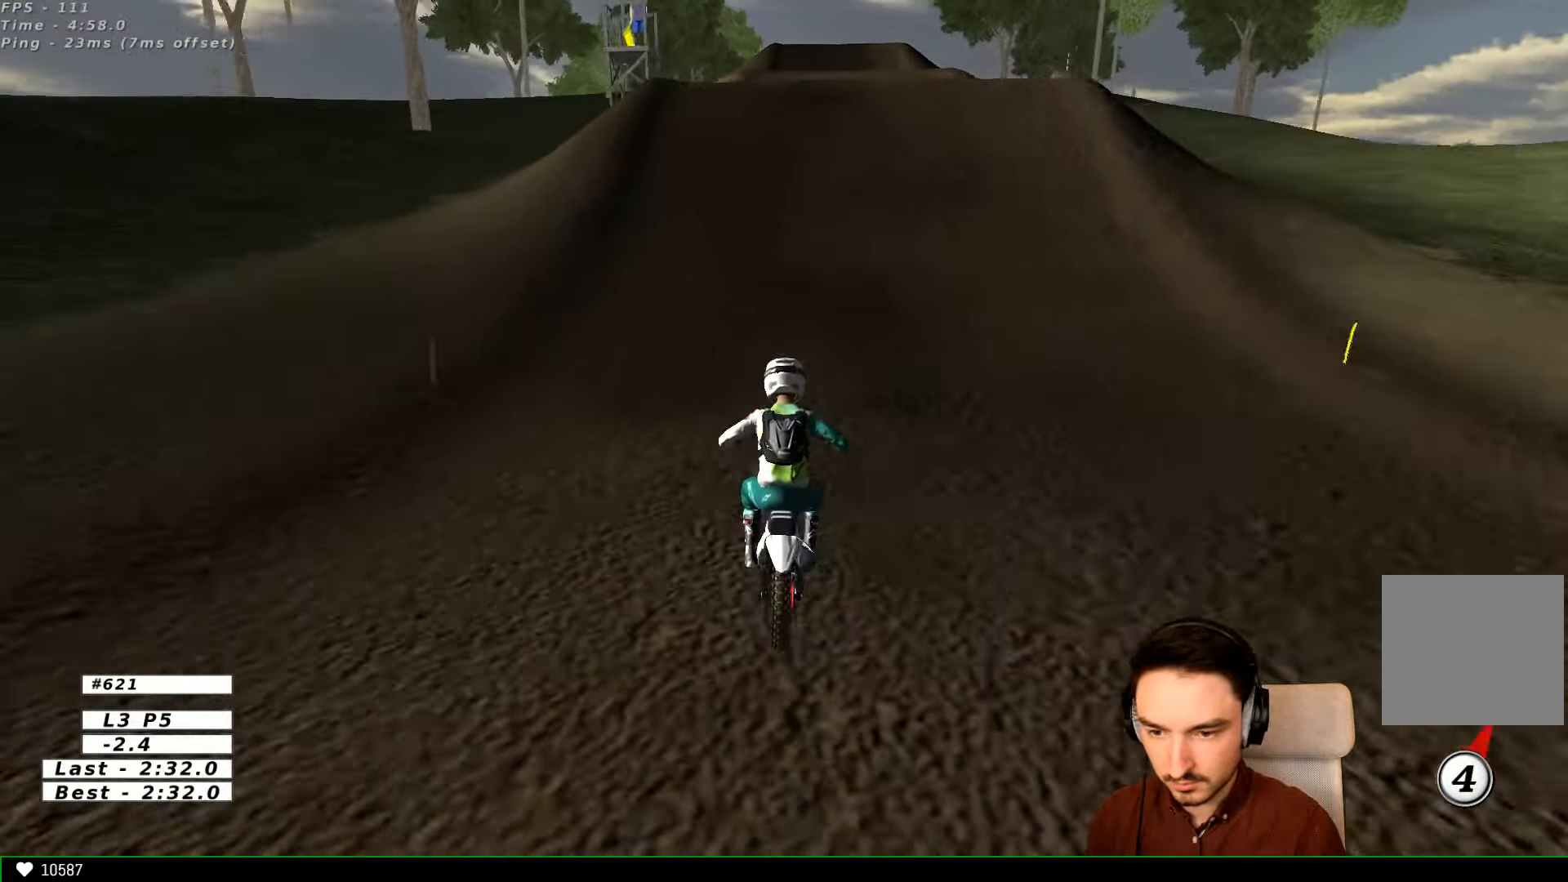
{"dt_ms": 500, "buttons": [], "left_stick": "right", "right_stick": "center", "events": [[433, "left_stick", "right"], [467, "R2", "up"]]}
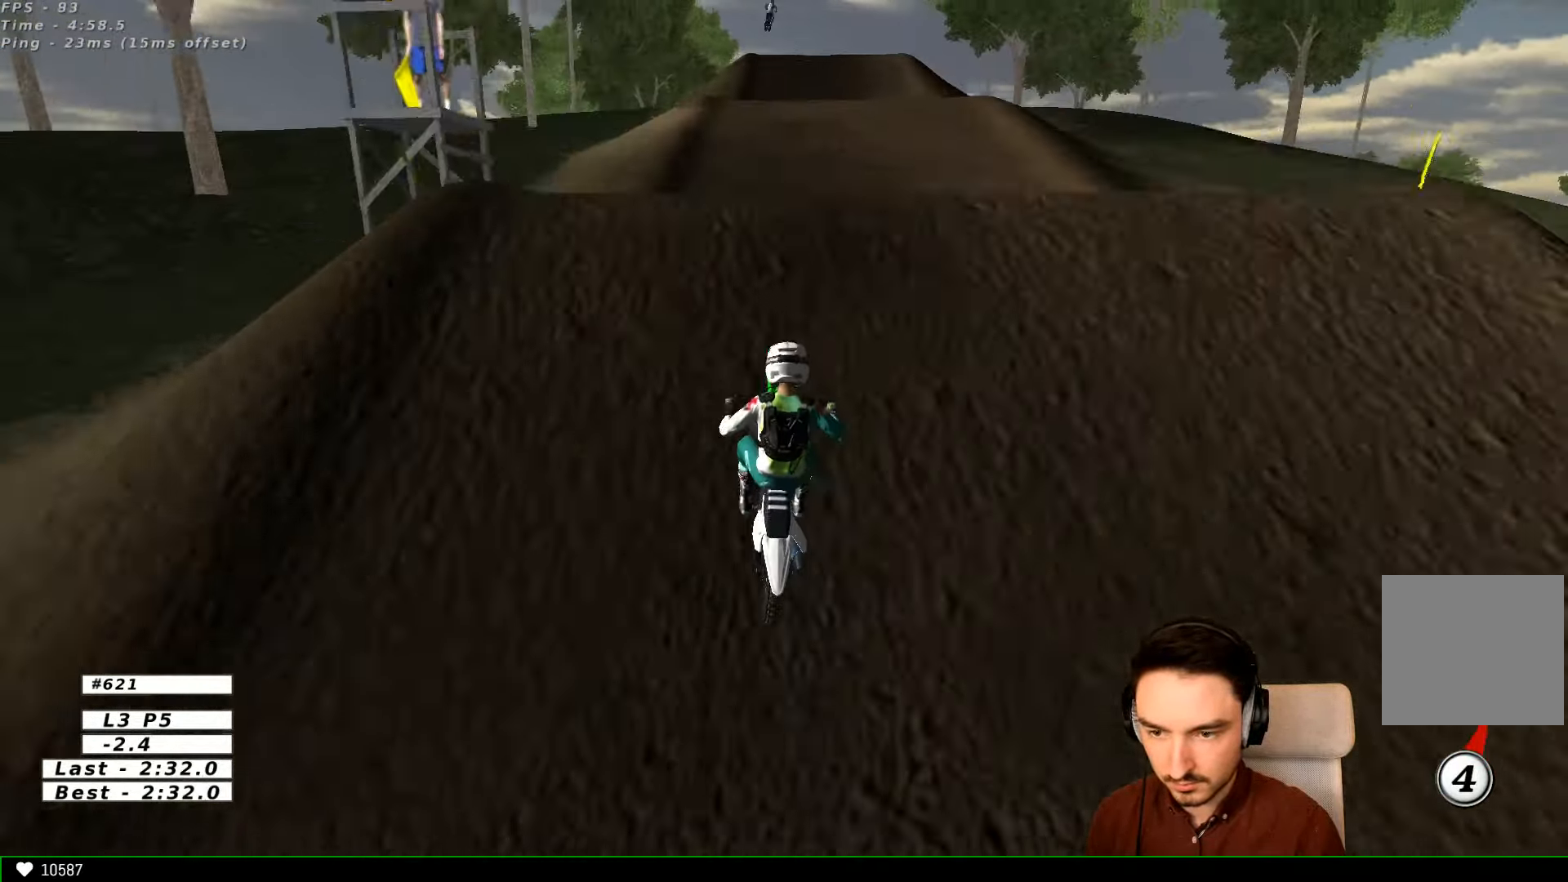
{"dt_ms": 500, "buttons": [], "left_stick": "down", "right_stick": "center", "events": [[67, "left_stick", "center"], [167, "left_stick", "down"]]}
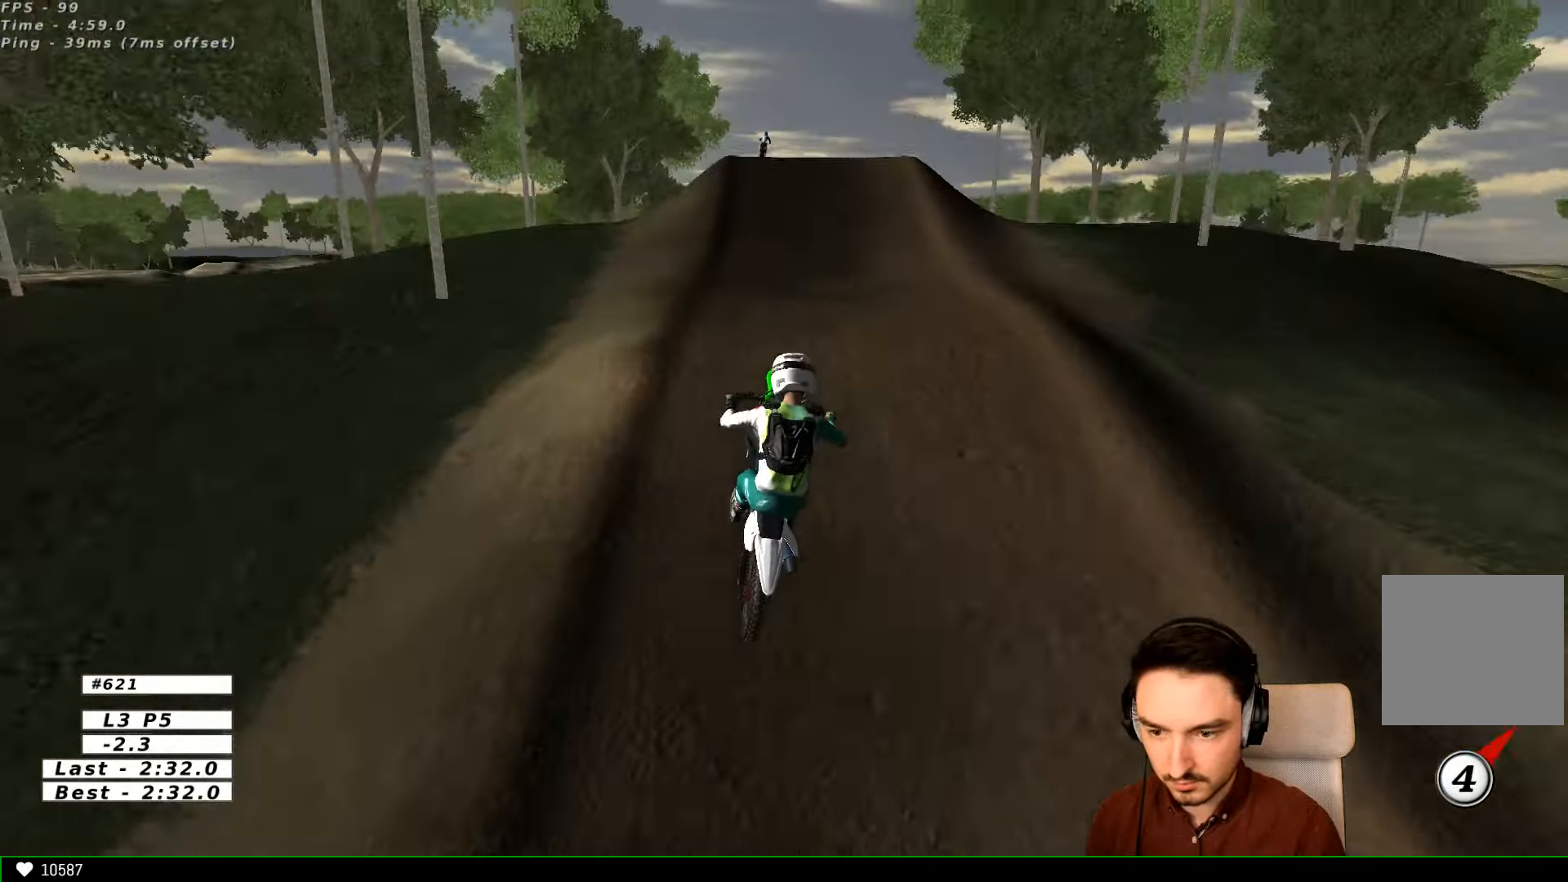
{"dt_ms": 500, "buttons": [], "left_stick": "up", "right_stick": "center", "events": [[167, "left_stick", "center"], [267, "left_stick", "up-right"], [433, "left_stick", "up"]]}
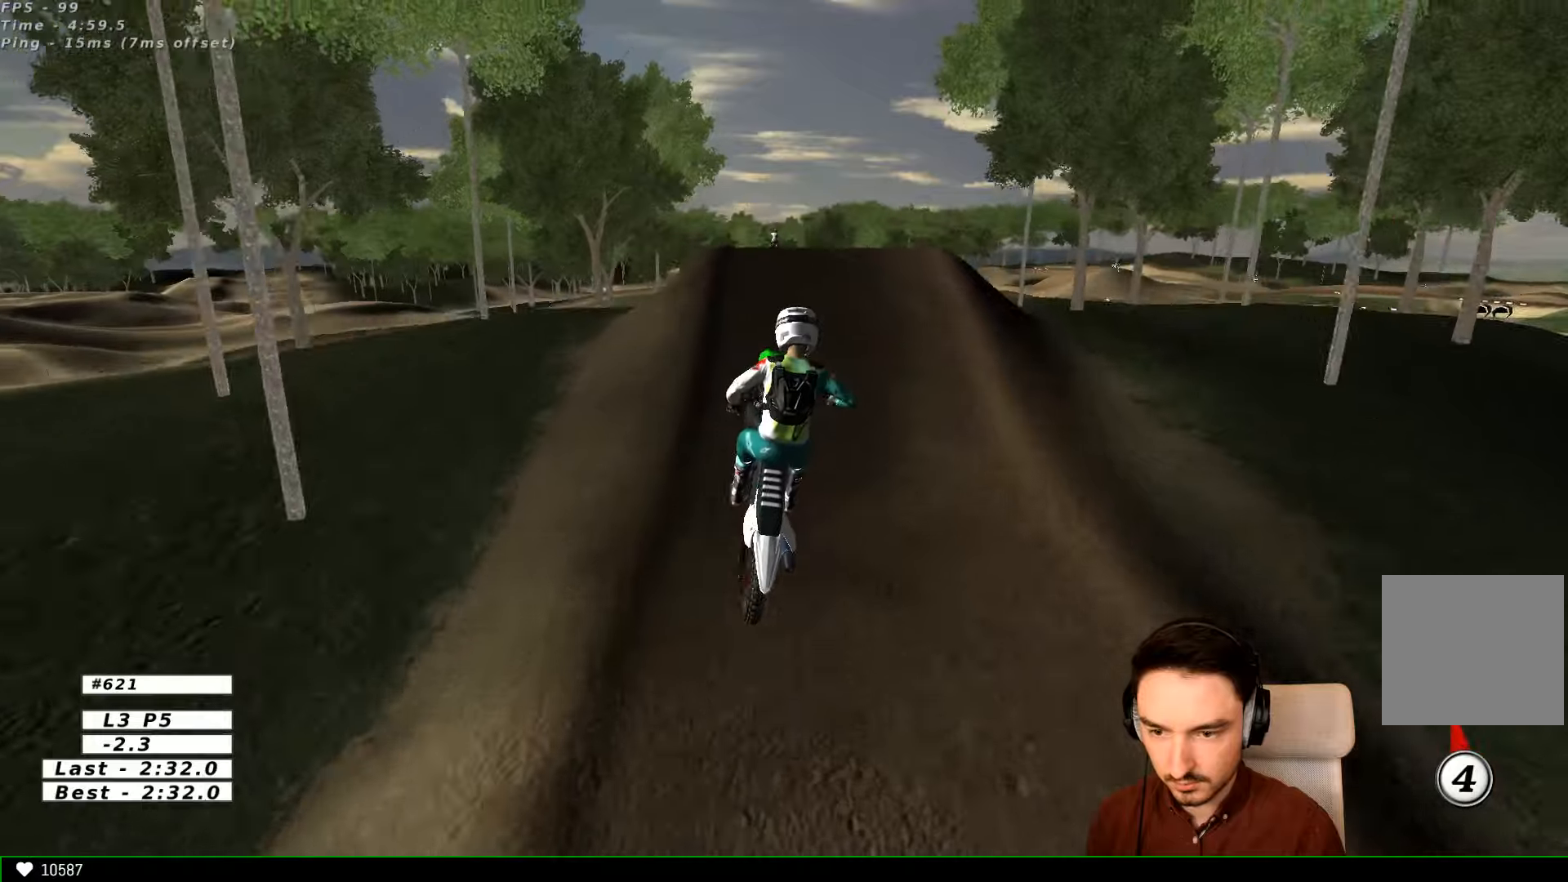
{"dt_ms": 500, "buttons": [], "left_stick": "up", "right_stick": "center", "events": []}
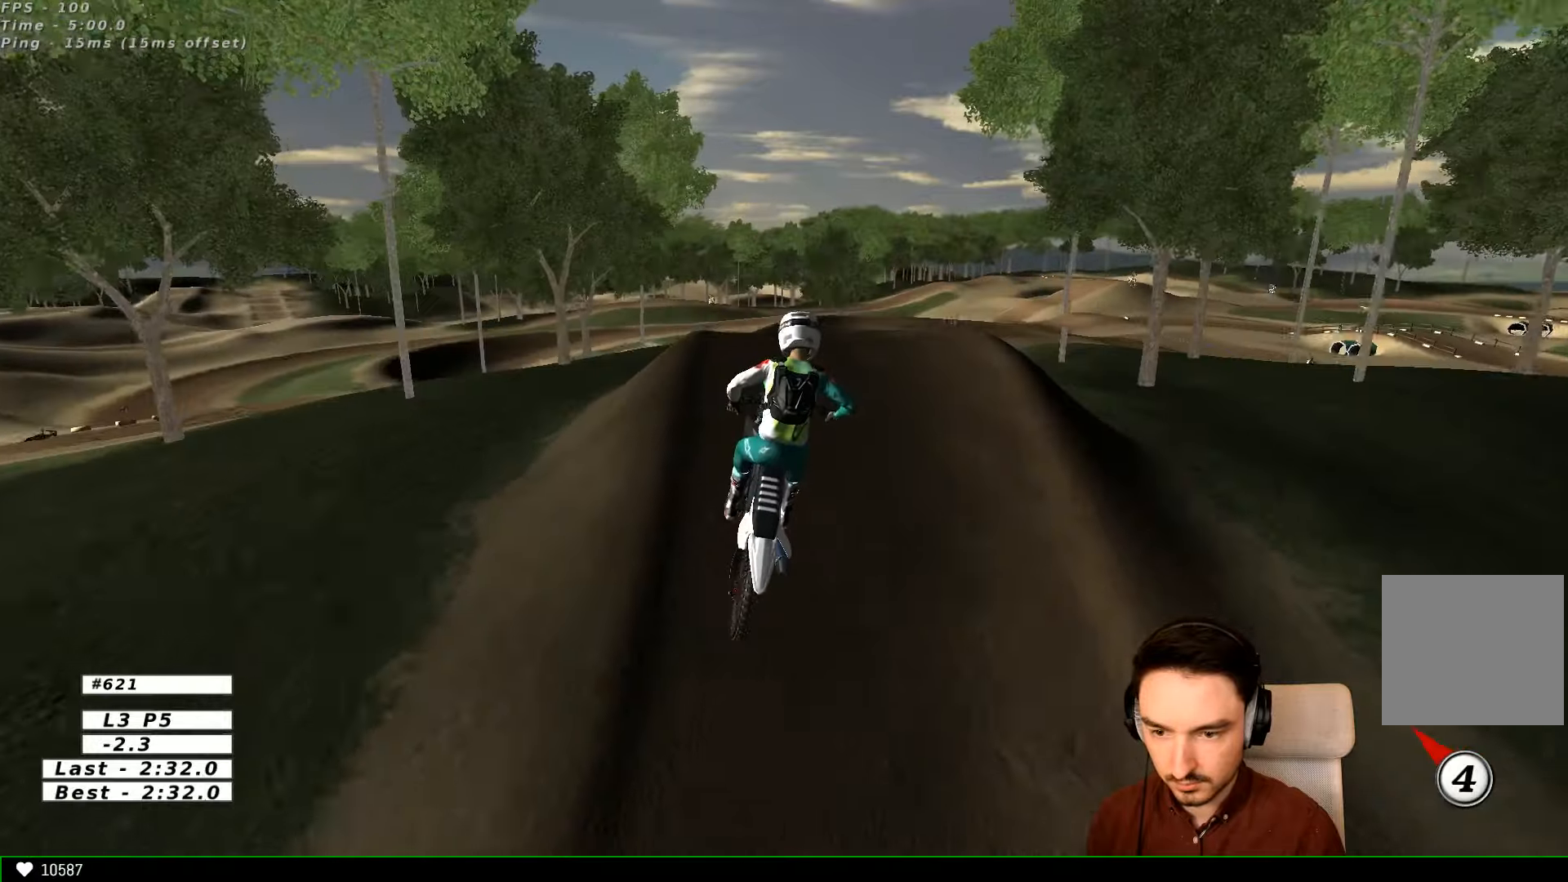
{"dt_ms": 500, "buttons": [], "left_stick": "center", "right_stick": "center", "events": [[466, "left_stick", "center"]]}
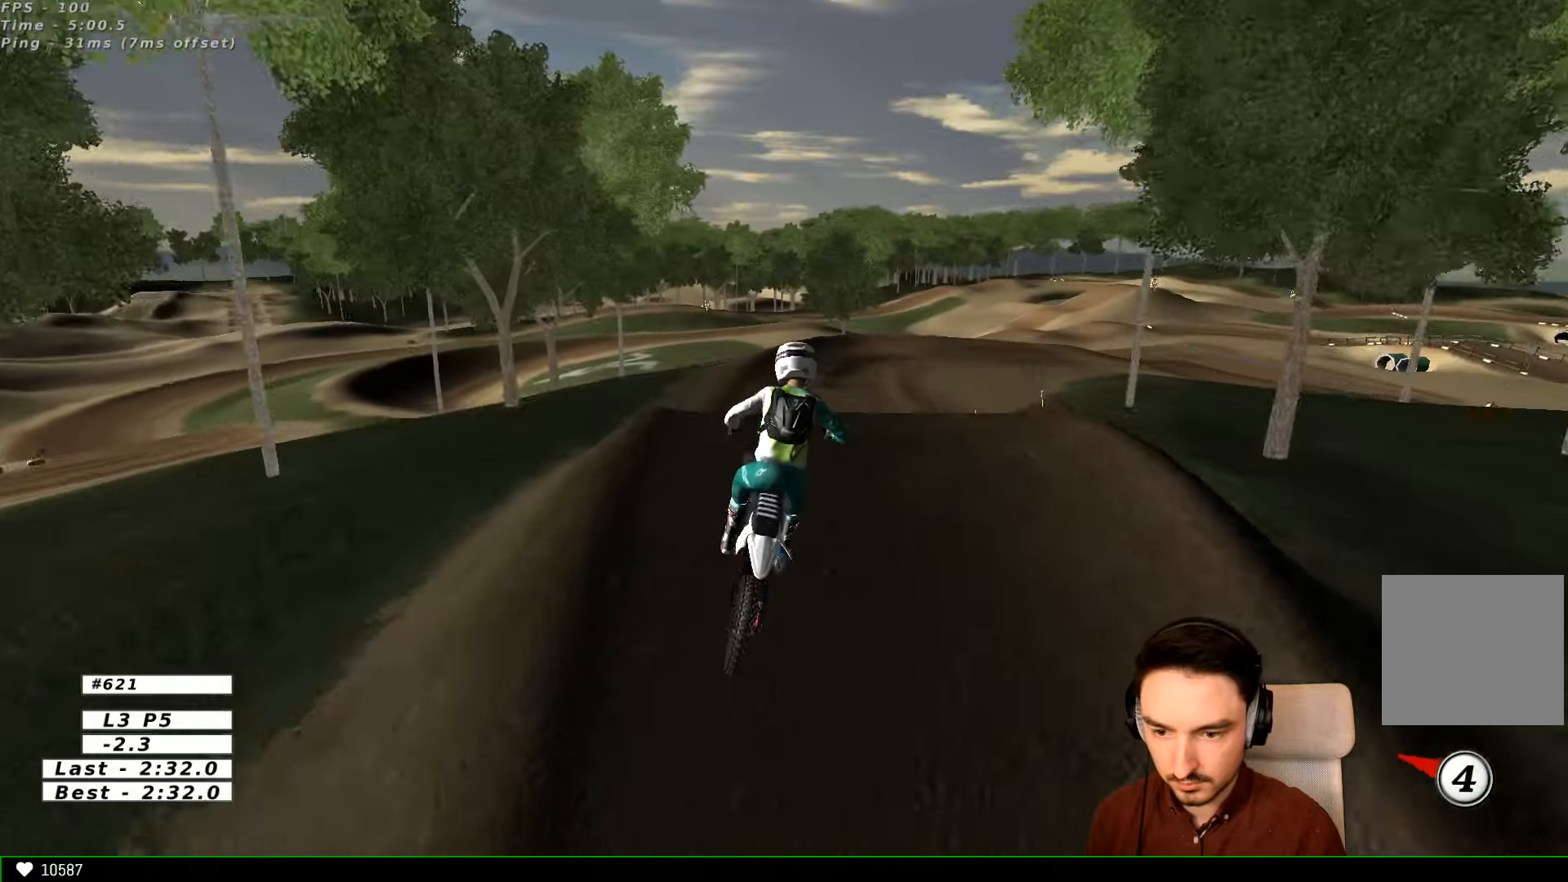
{"dt_ms": 500, "buttons": [], "left_stick": "center", "right_stick": "center", "events": [[233, "left_stick", "down"], [433, "left_stick", "center"]]}
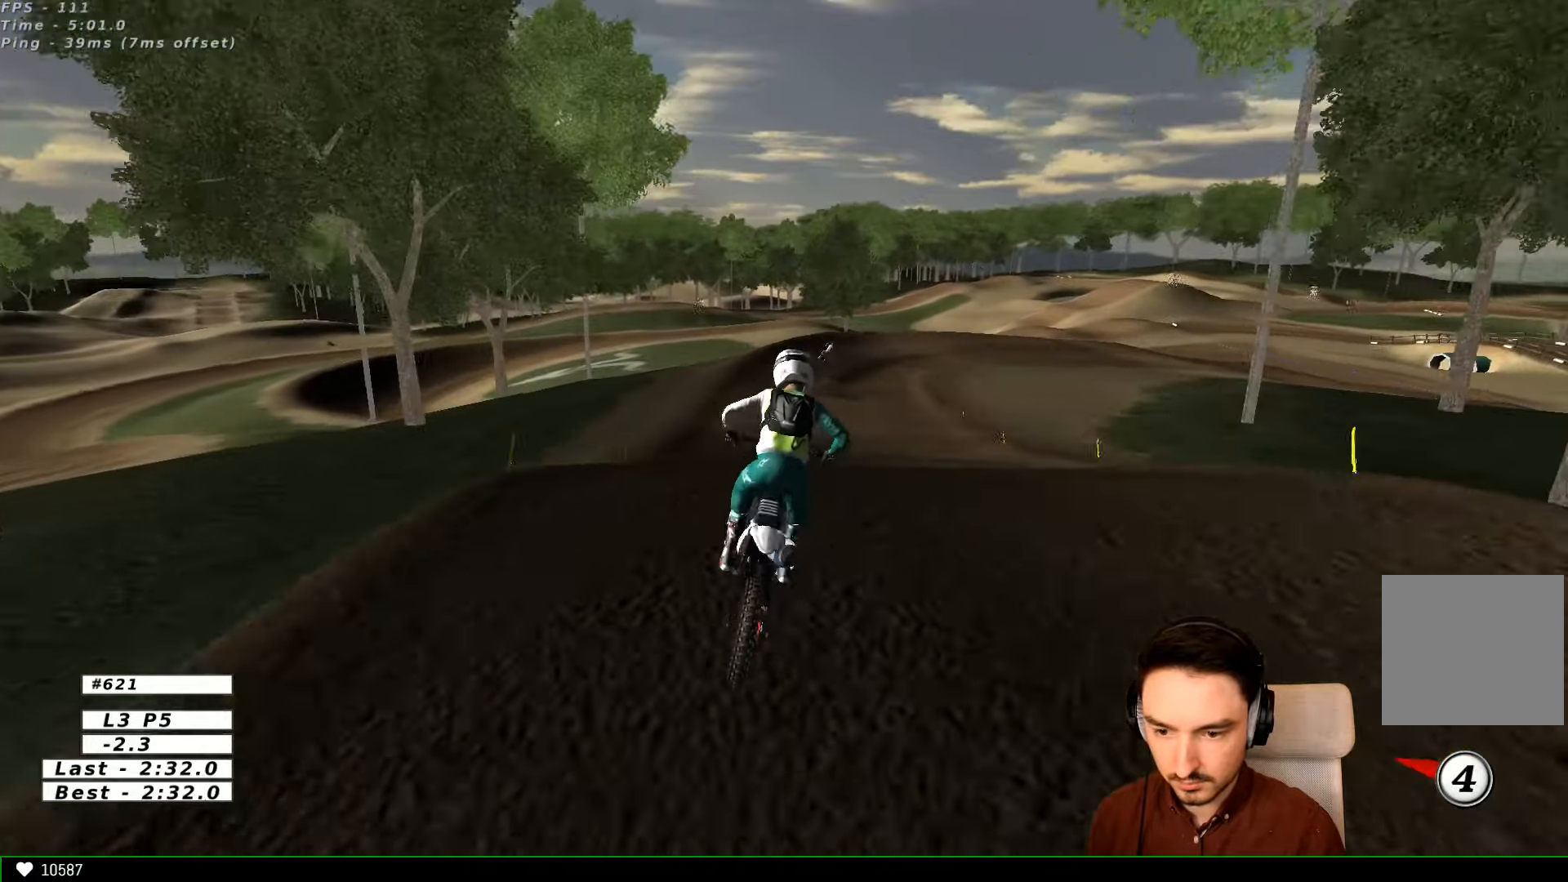
{"dt_ms": 500, "buttons": ["R2"], "left_stick": "center", "right_stick": "center", "events": [[66, "left_stick", "down"], [133, "R2", "down"], [266, "R2", "up"], [366, "left_stick", "right"], [433, "R2", "down"], [433, "left_stick", "center"]]}
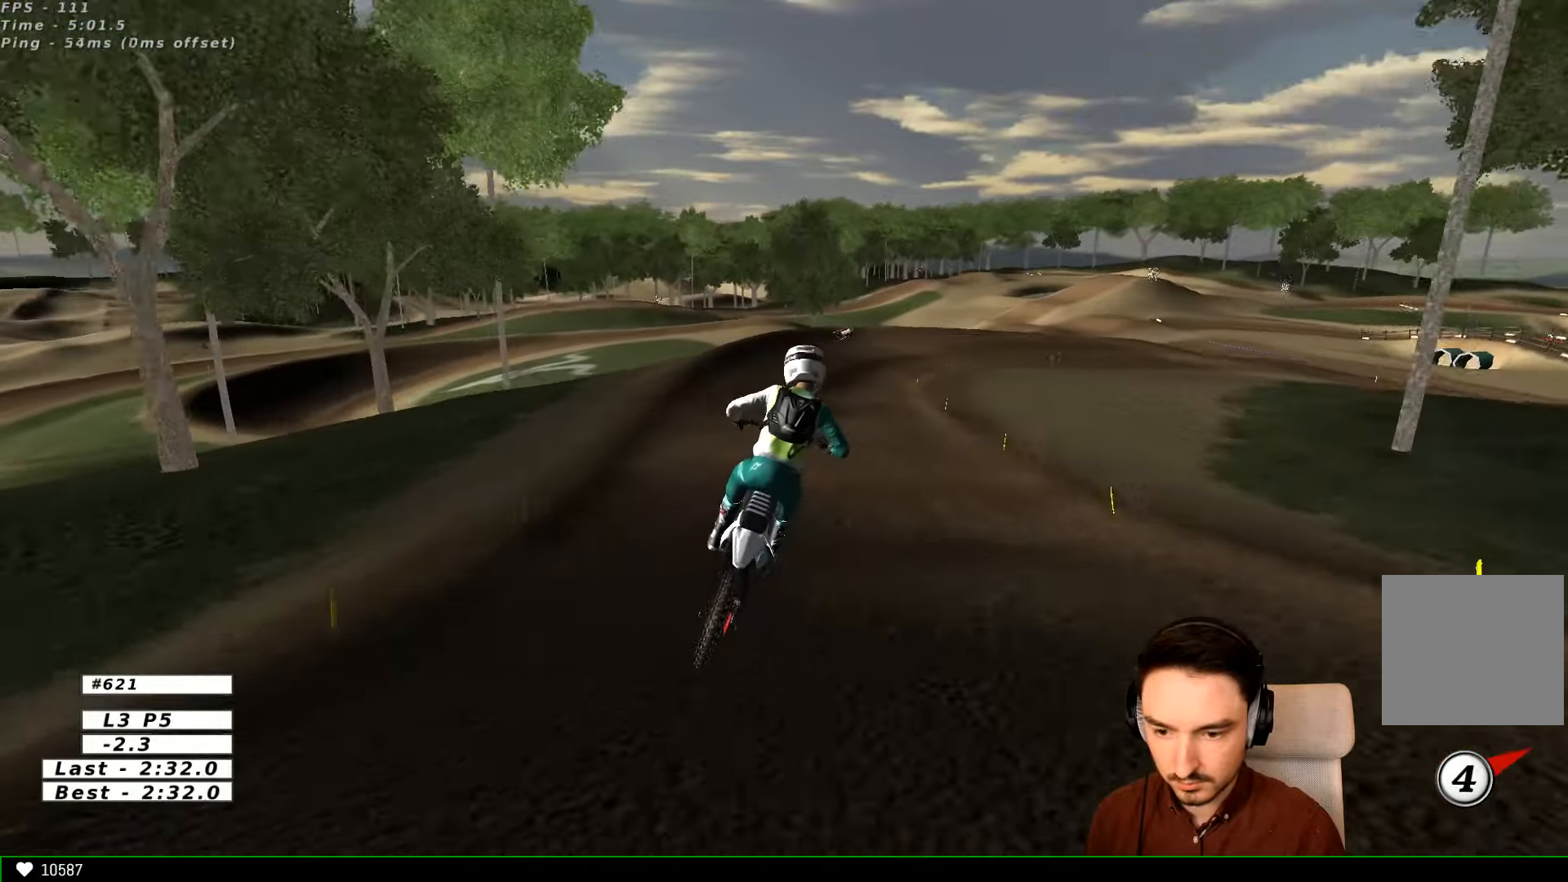
{"dt_ms": 500, "buttons": [], "left_stick": "center", "right_stick": "center", "events": [[133, "R2", "up"], [133, "left_stick", "right"], [266, "left_stick", "center"]]}
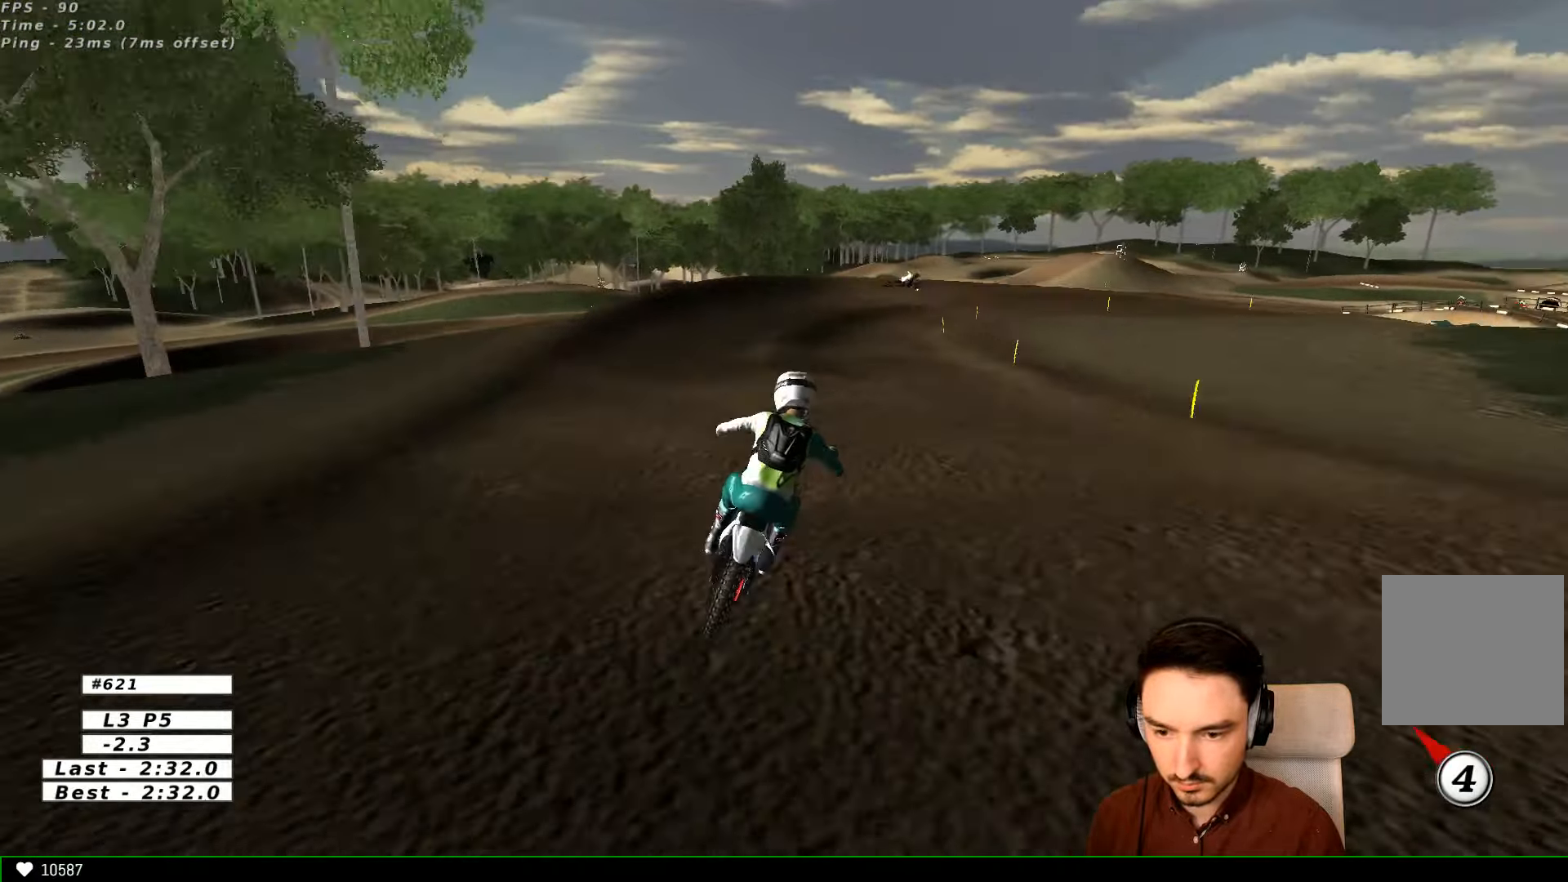
{"dt_ms": 500, "buttons": [], "left_stick": "center", "right_stick": "center", "events": [[266, "left_stick", "right"], [400, "X", "down"], [466, "X", "up"], [466, "left_stick", "center"]]}
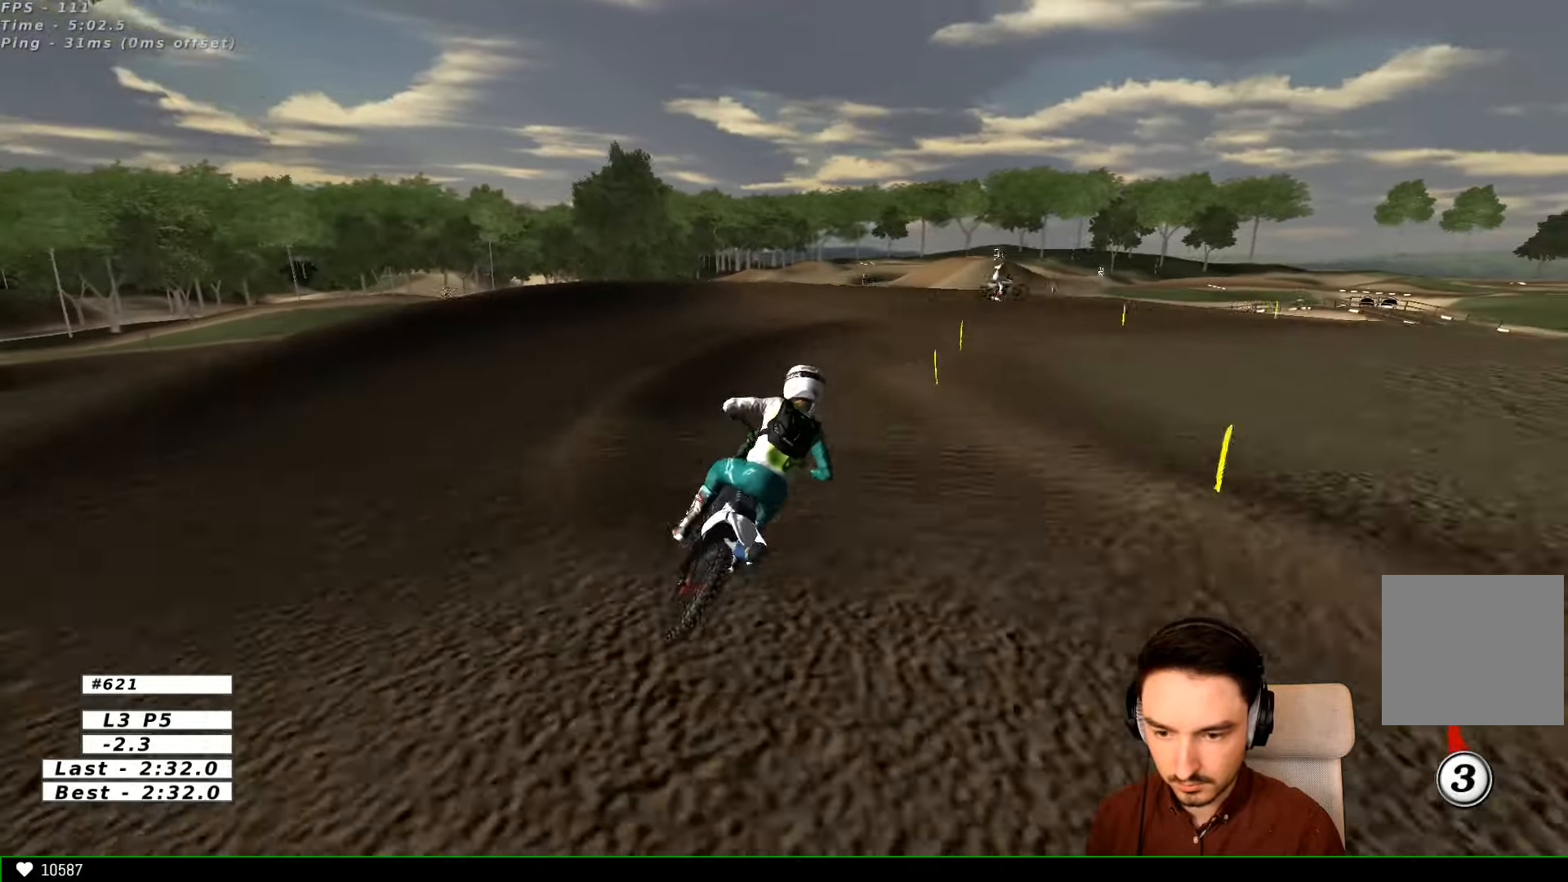
{"dt_ms": 500, "buttons": [], "left_stick": "right", "right_stick": "center", "events": [[66, "X", "down"], [133, "X", "up"], [233, "left_stick", "right"]]}
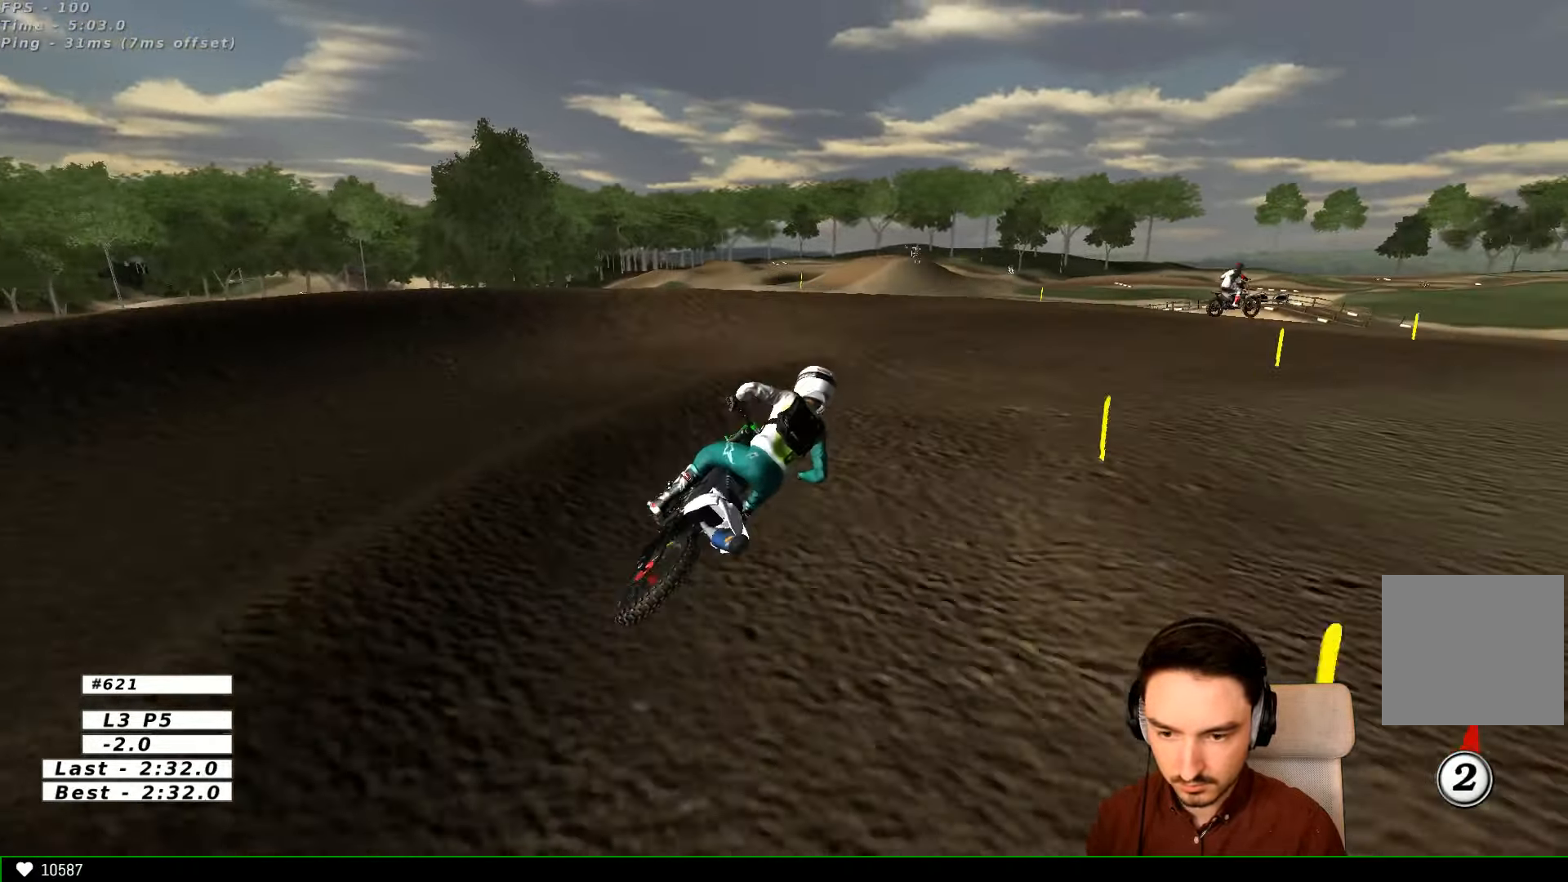
{"dt_ms": 500, "buttons": [], "left_stick": "down-left", "right_stick": "center", "events": [[233, "left_stick", "center"], [333, "left_stick", "down-left"]]}
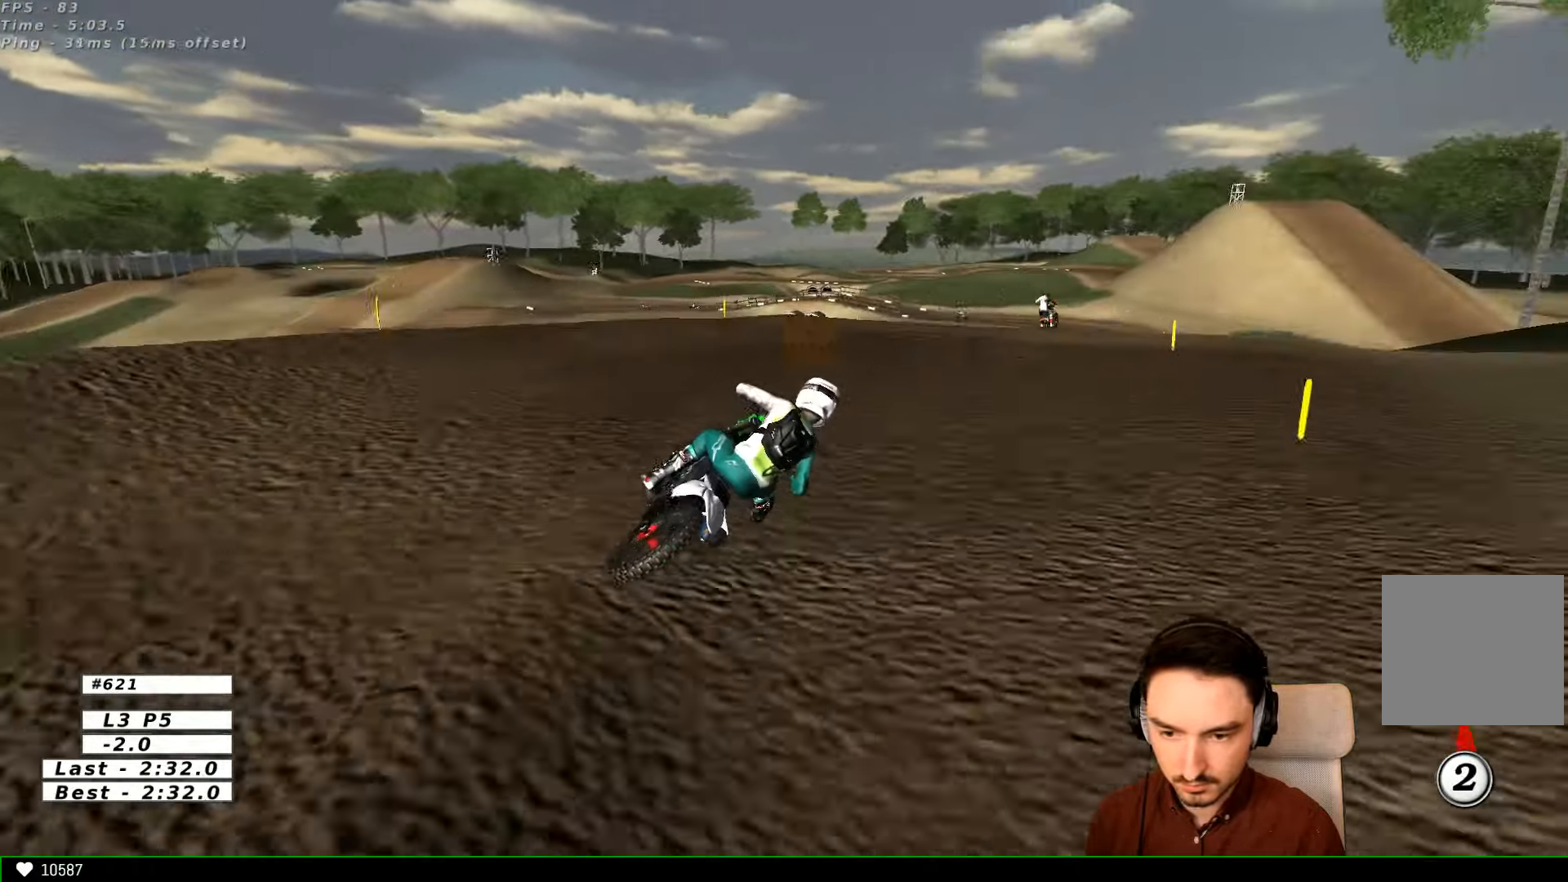
{"dt_ms": 500, "buttons": [], "left_stick": "center", "right_stick": "center", "events": [[233, "left_stick", "center"]]}
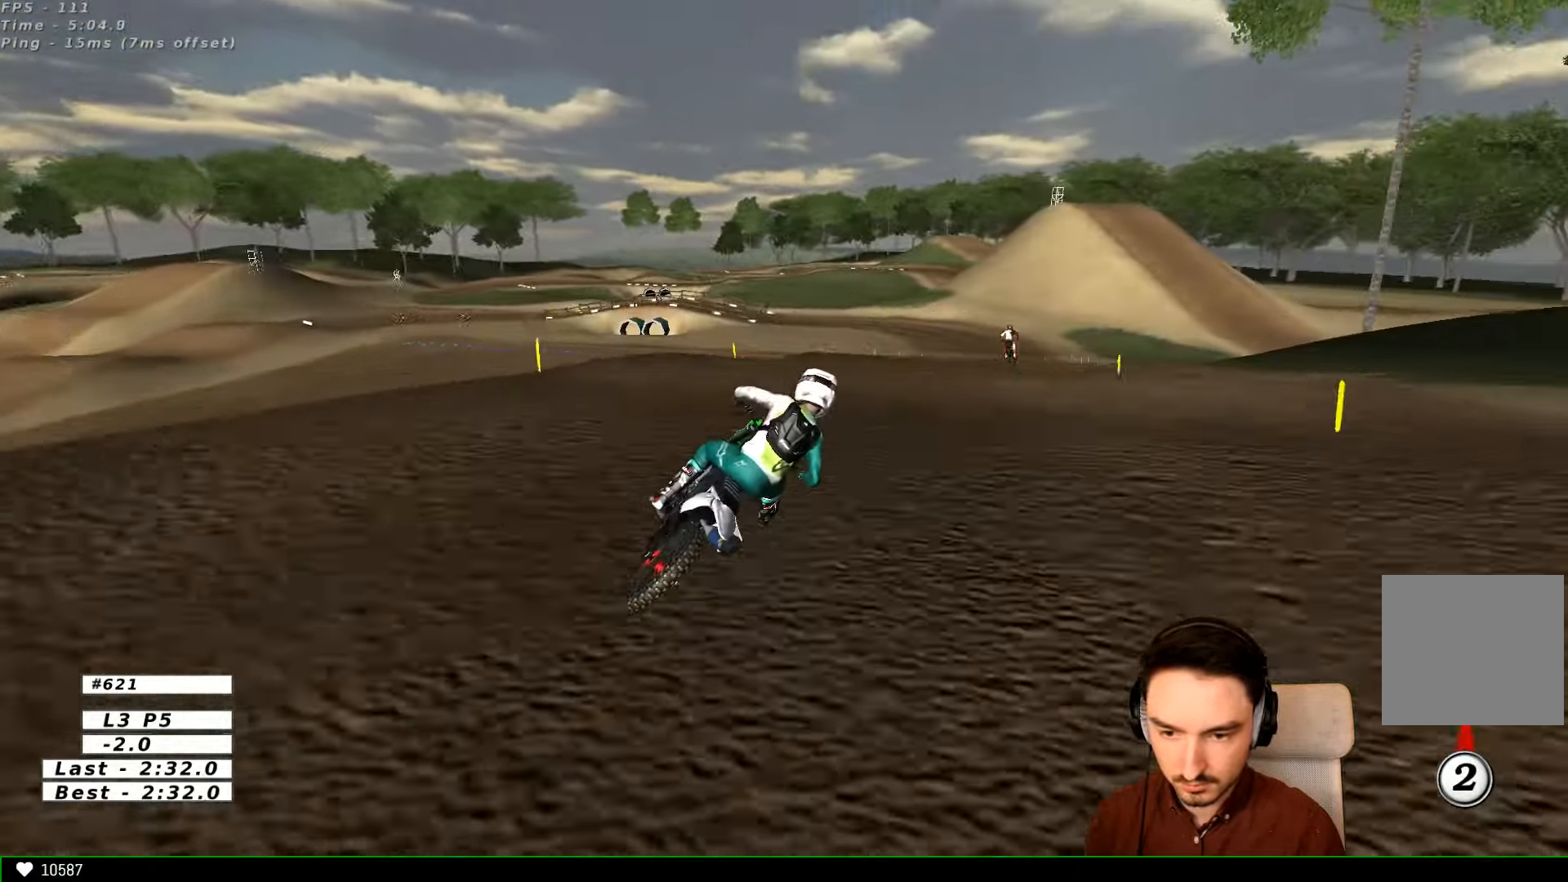
{"dt_ms": 1000, "buttons": ["R2"], "left_stick": "center", "right_stick": "center"}
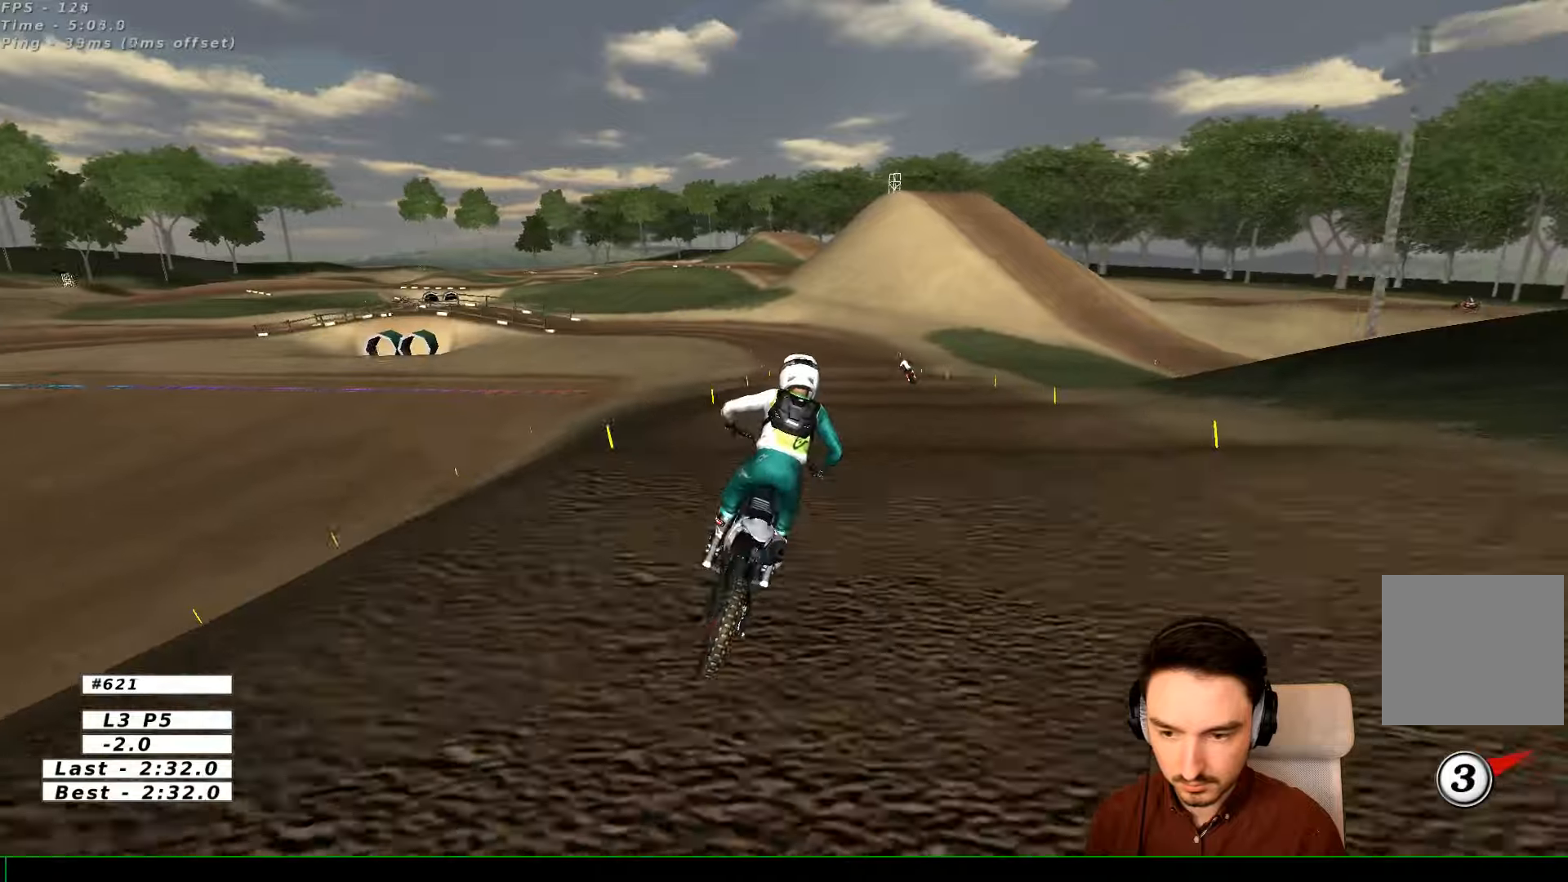
{"dt_ms": 500, "buttons": ["R2"], "left_stick": "down", "right_stick": "center", "events": [[134, "left_stick", "down"]]}
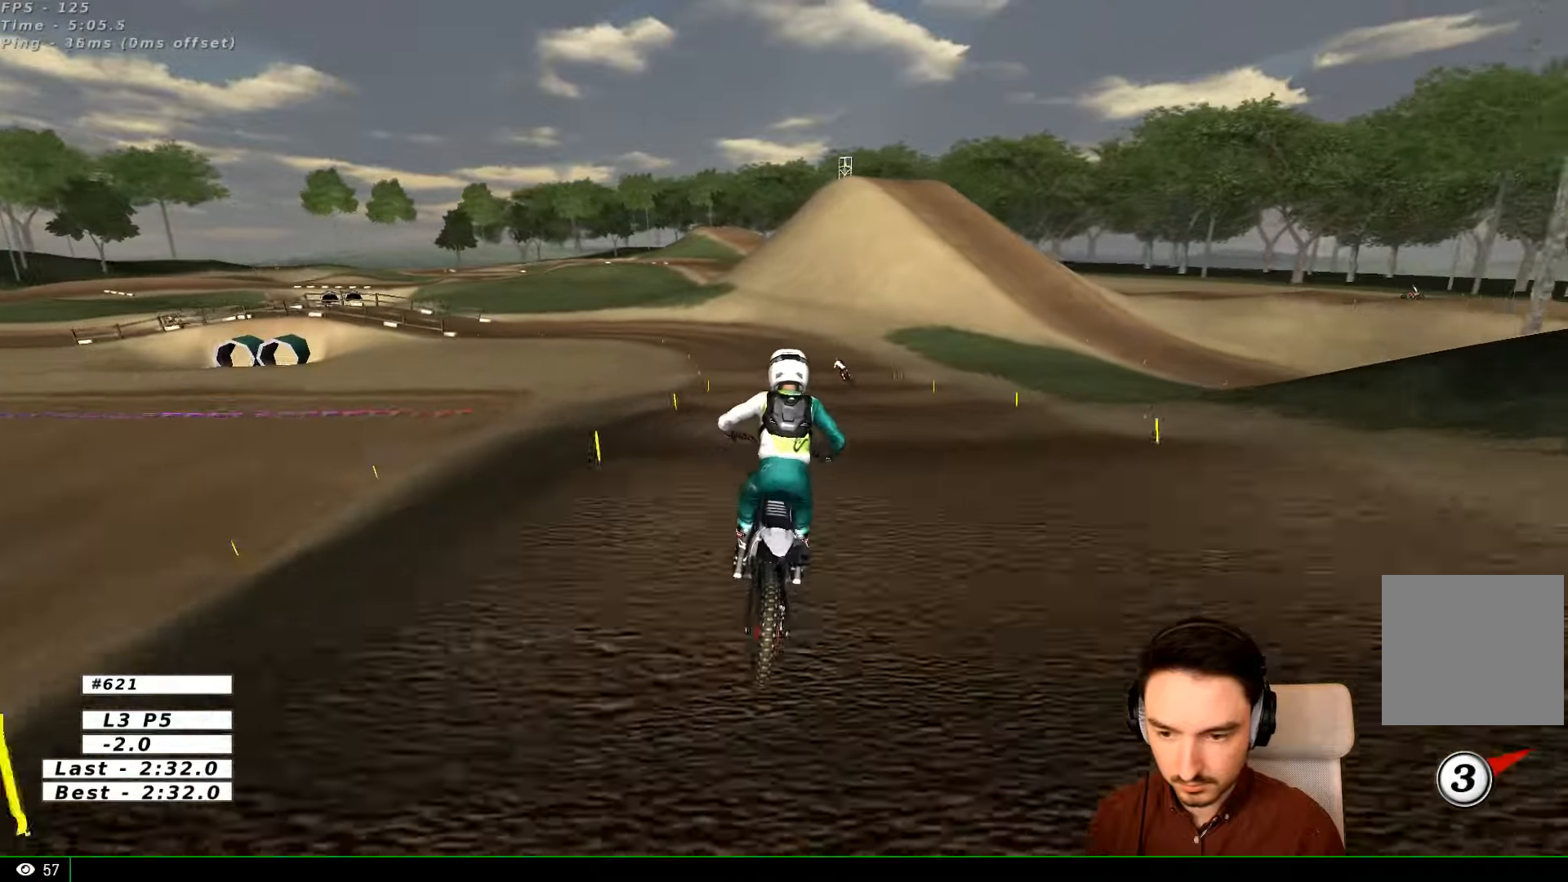
{"dt_ms": 1000, "buttons": [], "left_stick": "center", "right_stick": "center"}
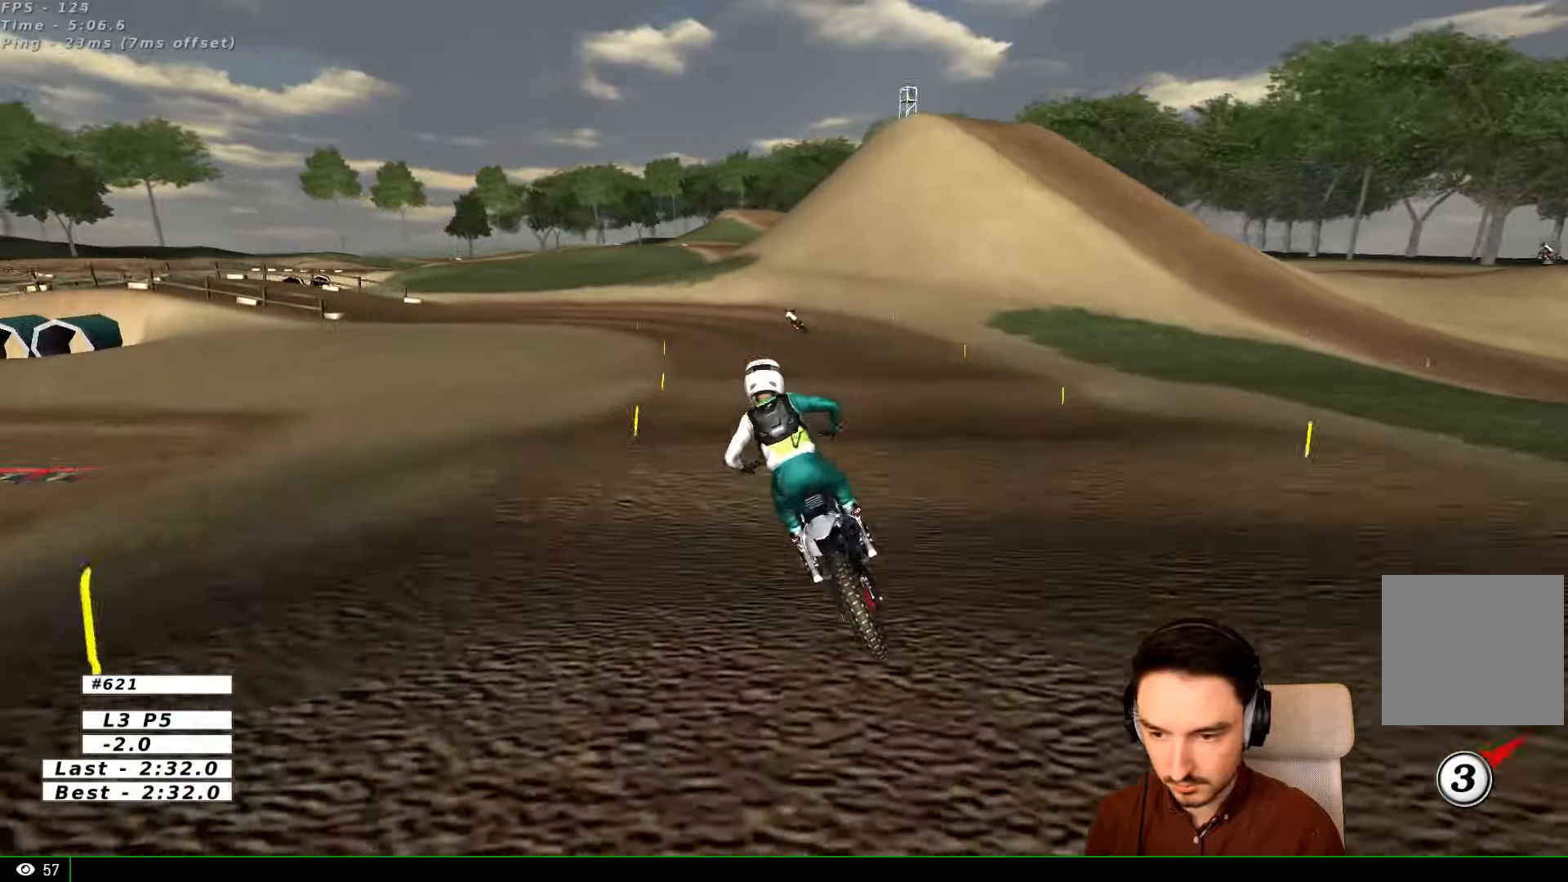
{"dt_ms": 500, "buttons": [], "left_stick": "down-right", "right_stick": "center", "events": [[267, "left_stick", "down-right"]]}
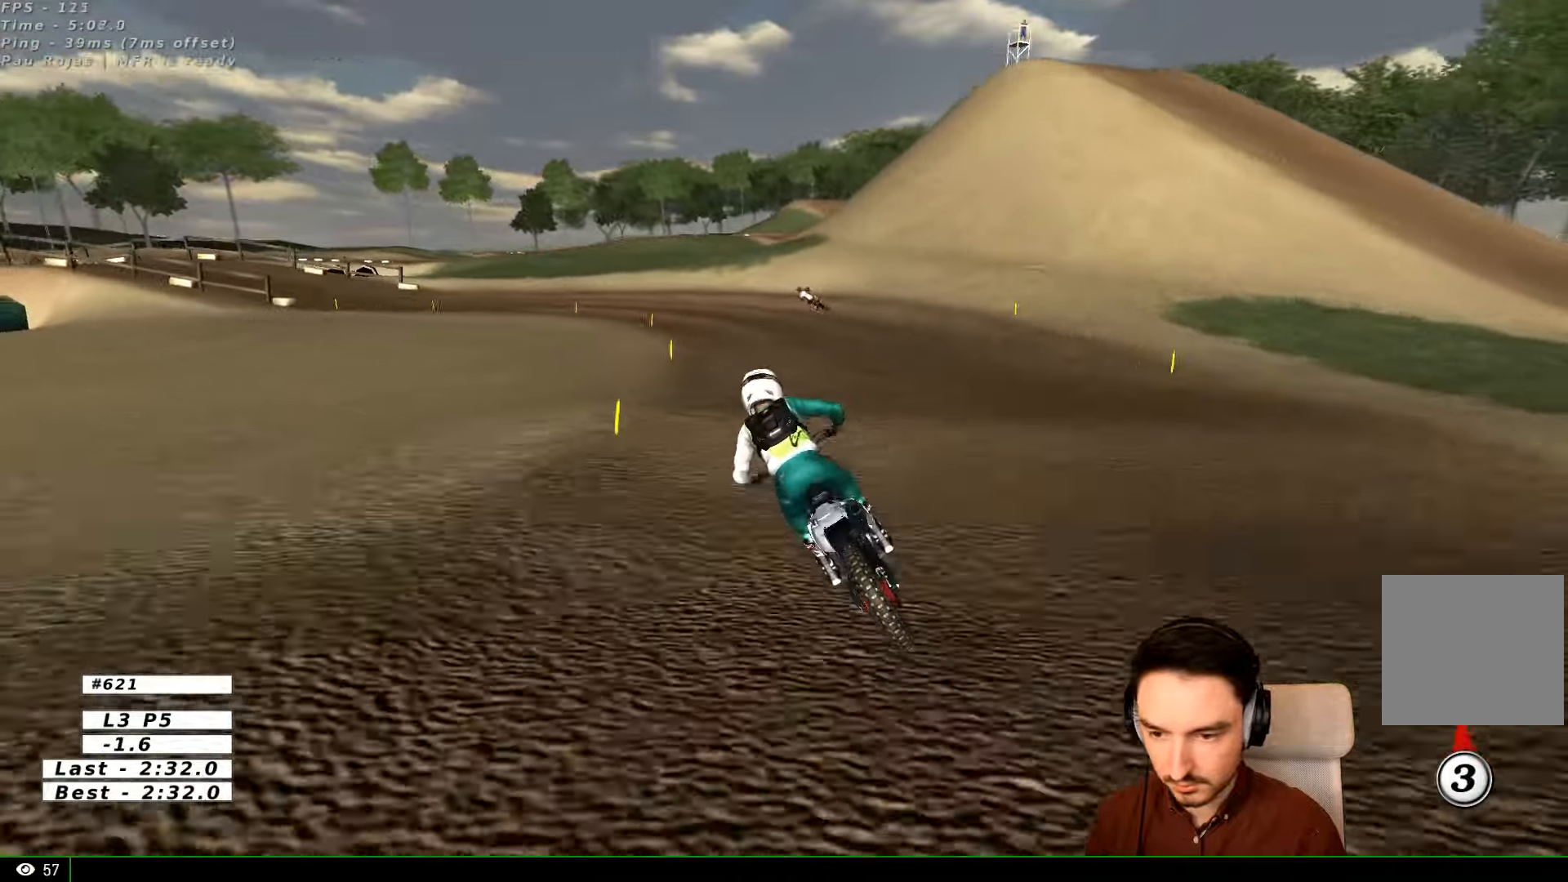
{"dt_ms": 500, "buttons": [], "left_stick": "down", "right_stick": "center", "events": [[300, "left_stick", "down"]]}